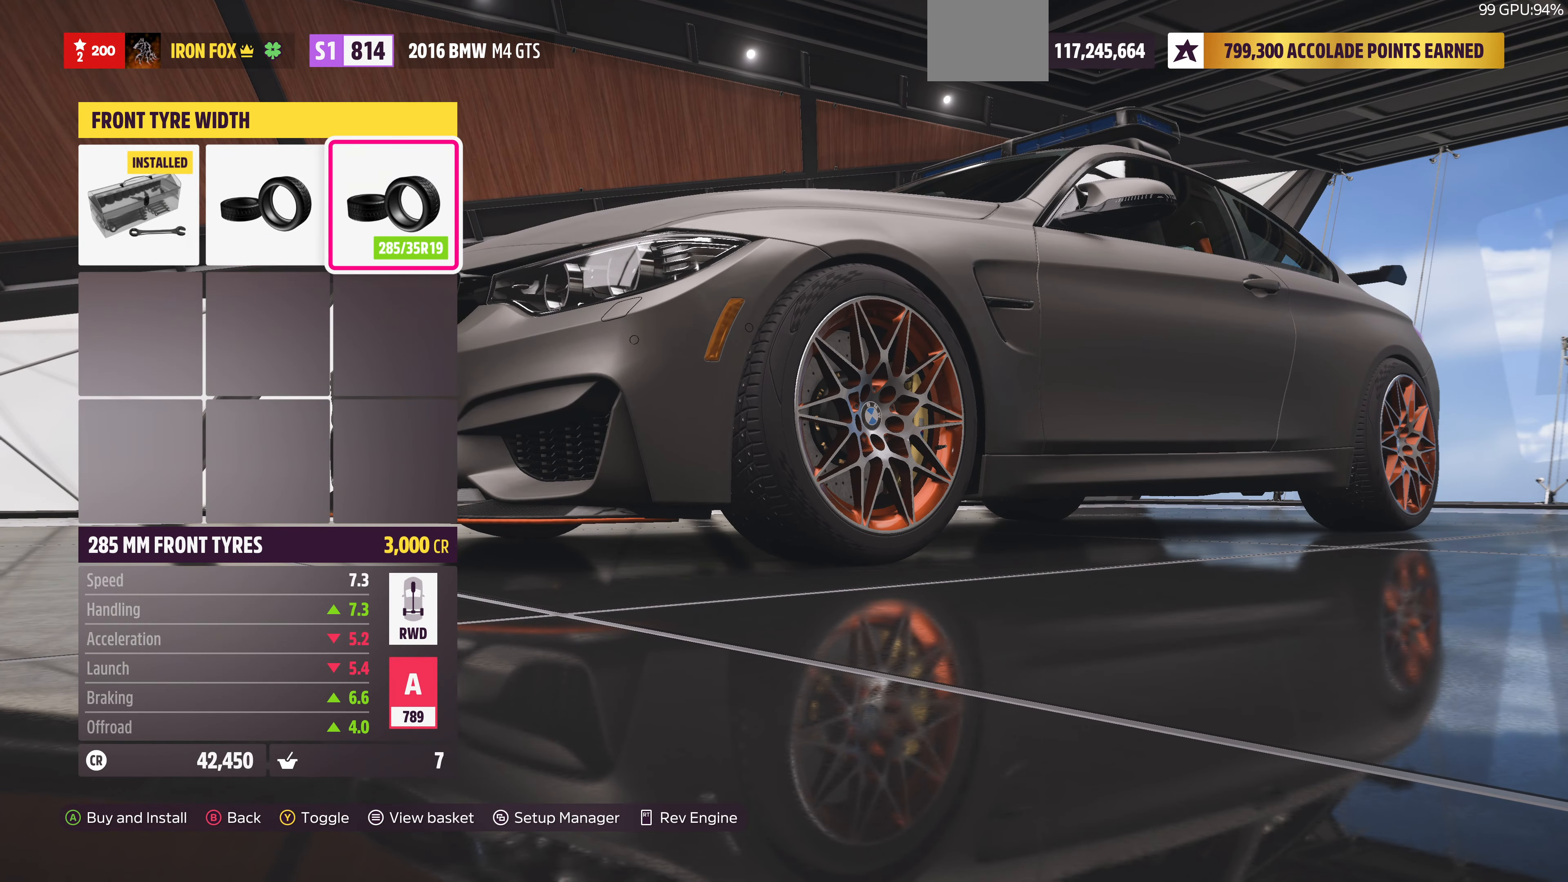
Gameplay with a controller (PlayStation layout); each line is a JSON object with the inputs held at the frame after it. "events" lists button and stick changes between this image and that frame as [ms after this image, input, new state], when the widget could be followed in between.
{"buttons": [], "left_stick": "center", "right_stick": "center", "events": [[67, "DPAD_LEFT", "up"], [200, "DPAD_LEFT", "down"], [300, "DPAD_LEFT", "up"]]}
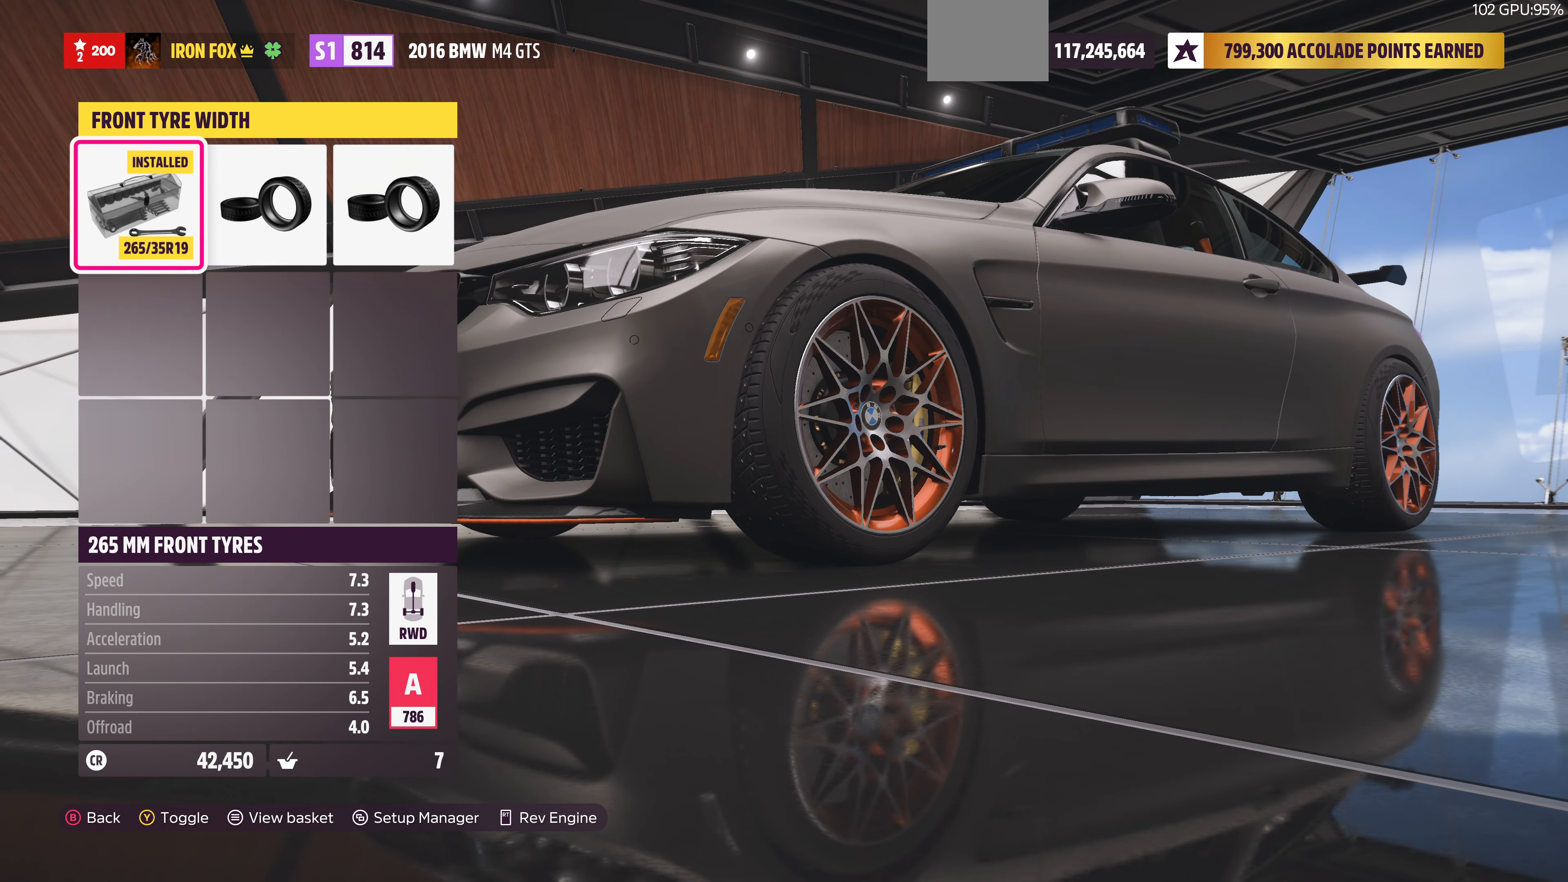
{"buttons": [], "left_stick": "center", "right_stick": "center", "events": [[133, "CIRCLE", "down"], [300, "CIRCLE", "up"]]}
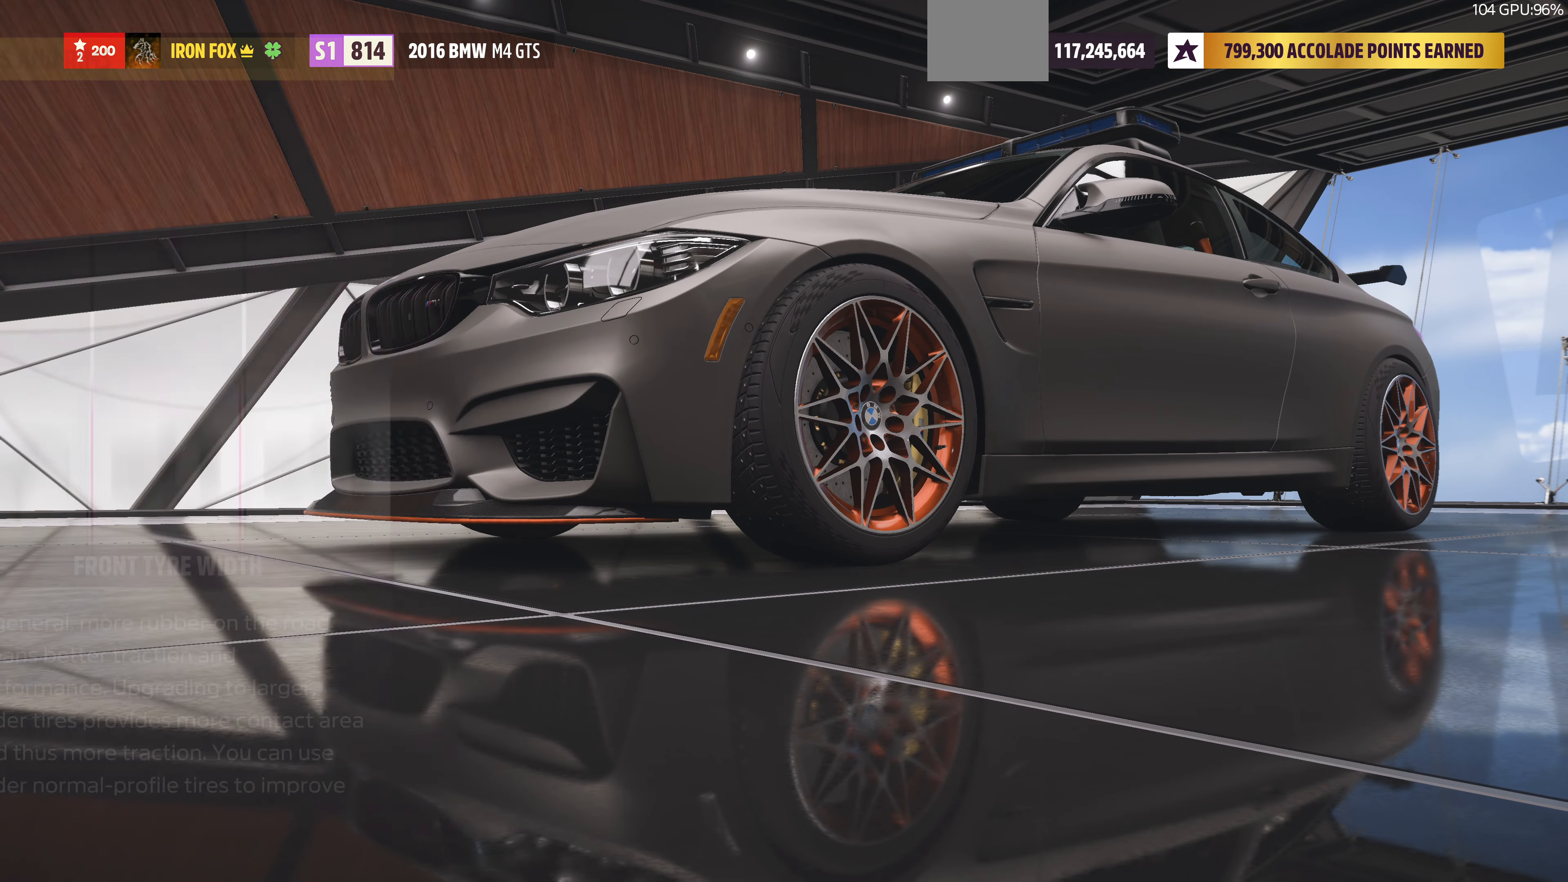
{"buttons": ["DPAD_DOWN"], "left_stick": "center", "right_stick": "center", "events": [[466, "DPAD_DOWN", "down"]]}
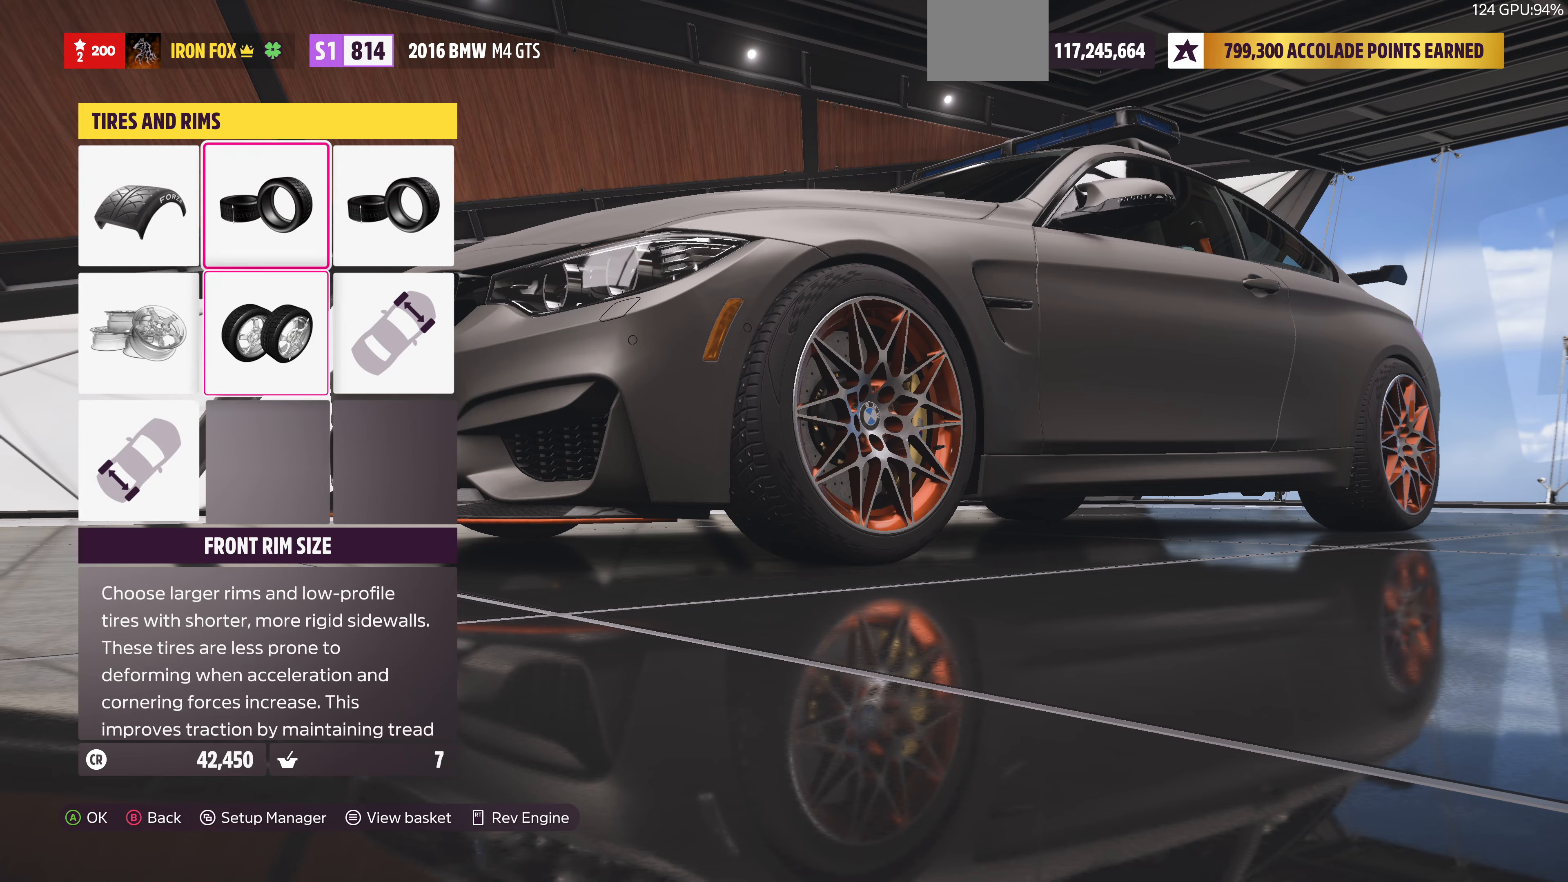
{"buttons": ["CROSS"], "left_stick": "center", "right_stick": "center", "events": [[100, "DPAD_DOWN", "up"], [233, "DPAD_RIGHT", "down"], [300, "DPAD_RIGHT", "up"], [366, "CROSS", "down"]]}
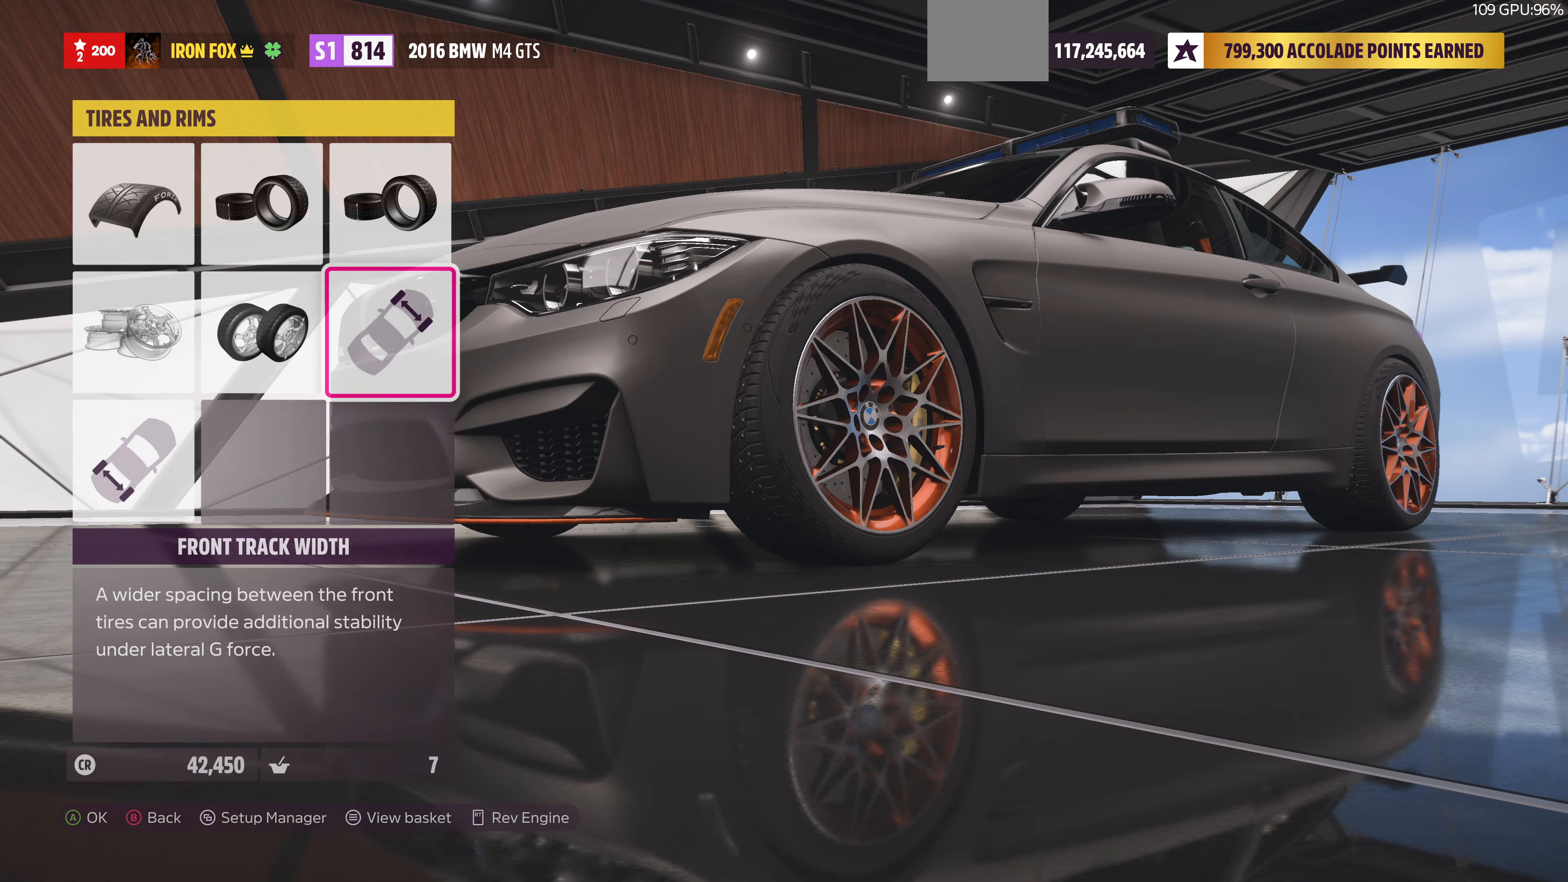
{"buttons": [], "left_stick": "center", "right_stick": "center", "events": [[33, "CROSS", "up"]]}
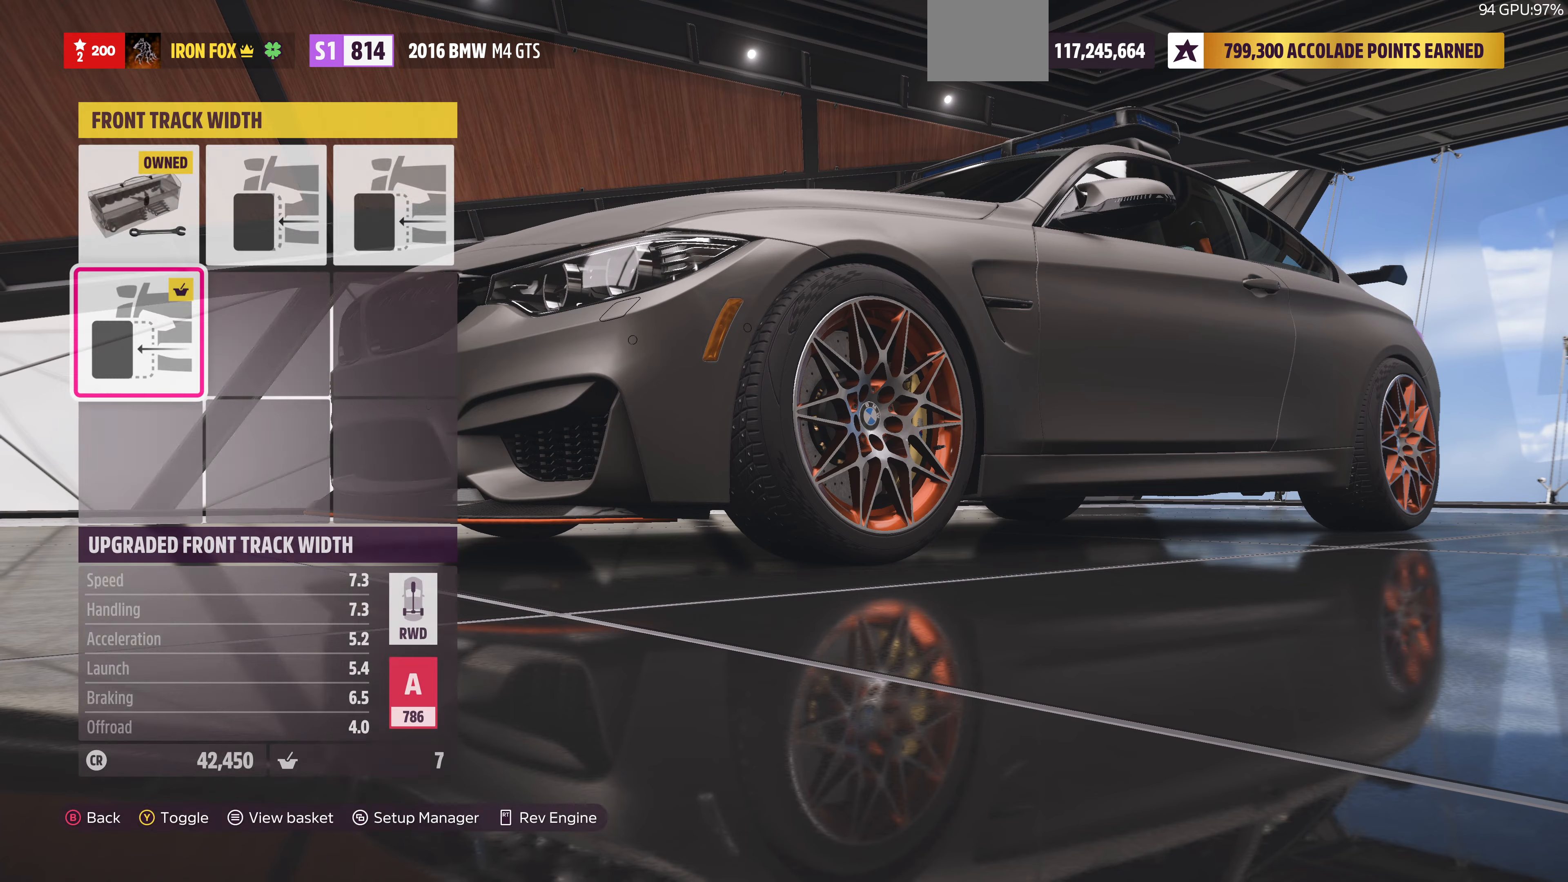
{"buttons": [], "left_stick": "center", "right_stick": "center", "events": [[33, "CIRCLE", "down"], [166, "CIRCLE", "up"]]}
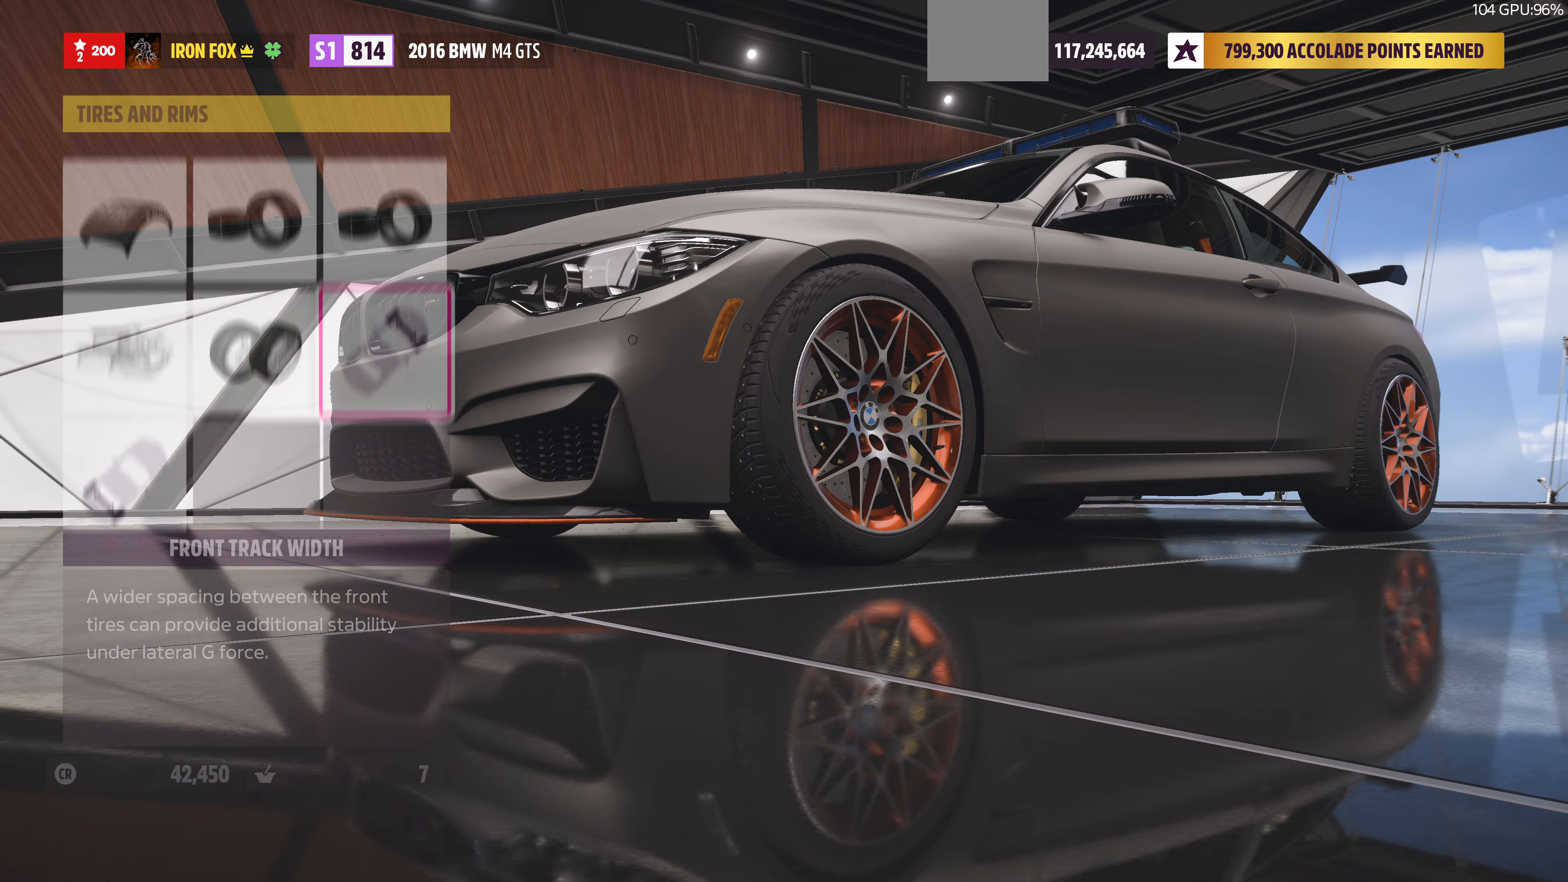
{"buttons": [], "left_stick": "center", "right_stick": "center", "events": [[233, "DPAD_DOWN", "down"], [333, "DPAD_DOWN", "up"], [366, "CROSS", "down"], [500, "CROSS", "up"]]}
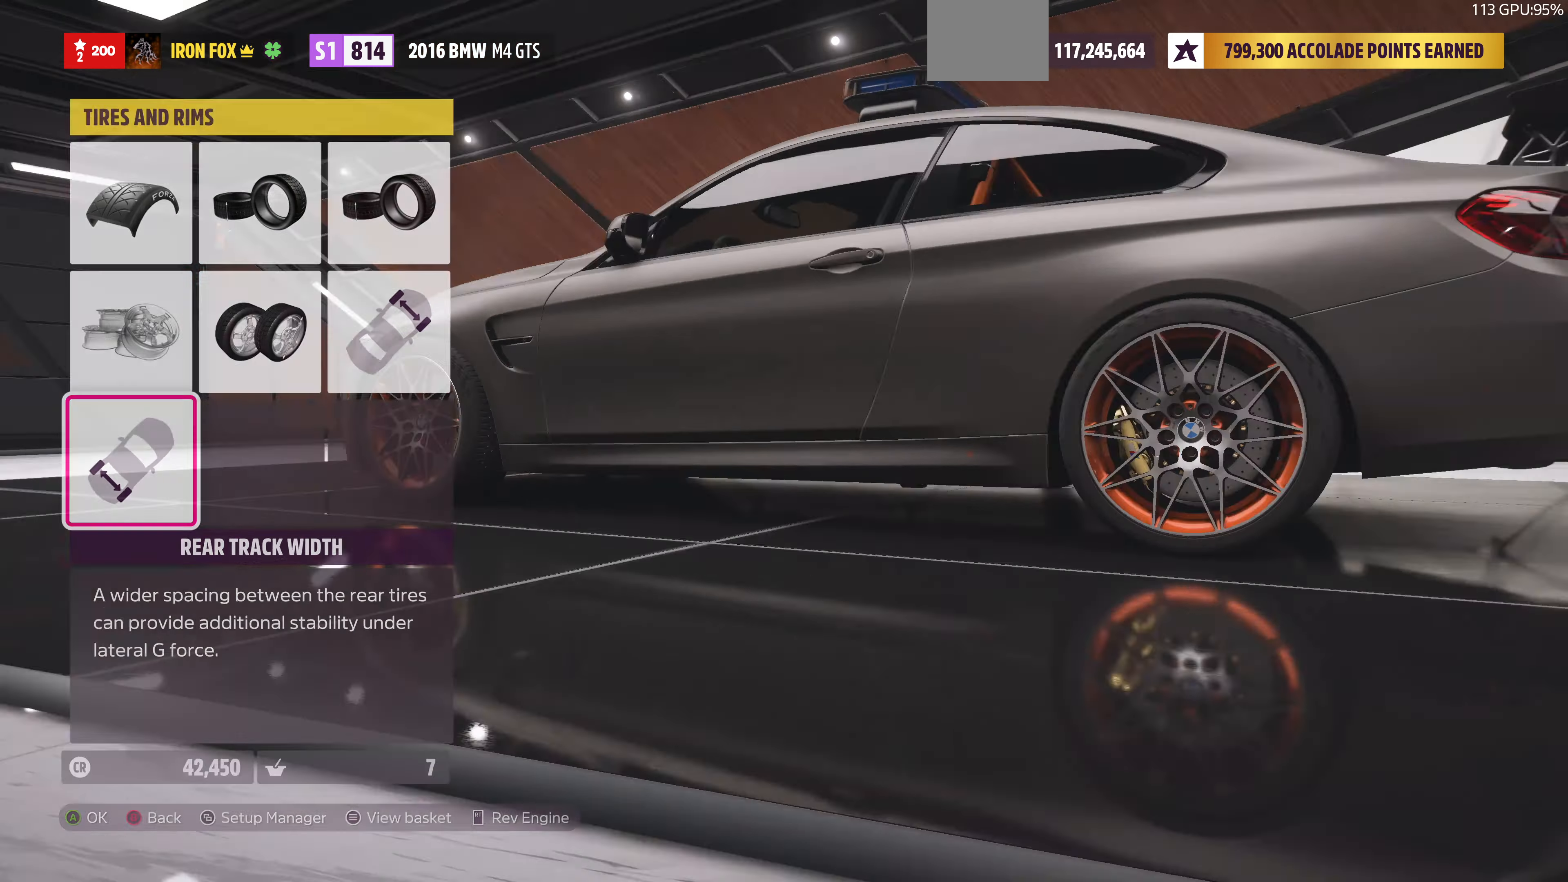
{"buttons": [], "left_stick": "center", "right_stick": "center", "events": []}
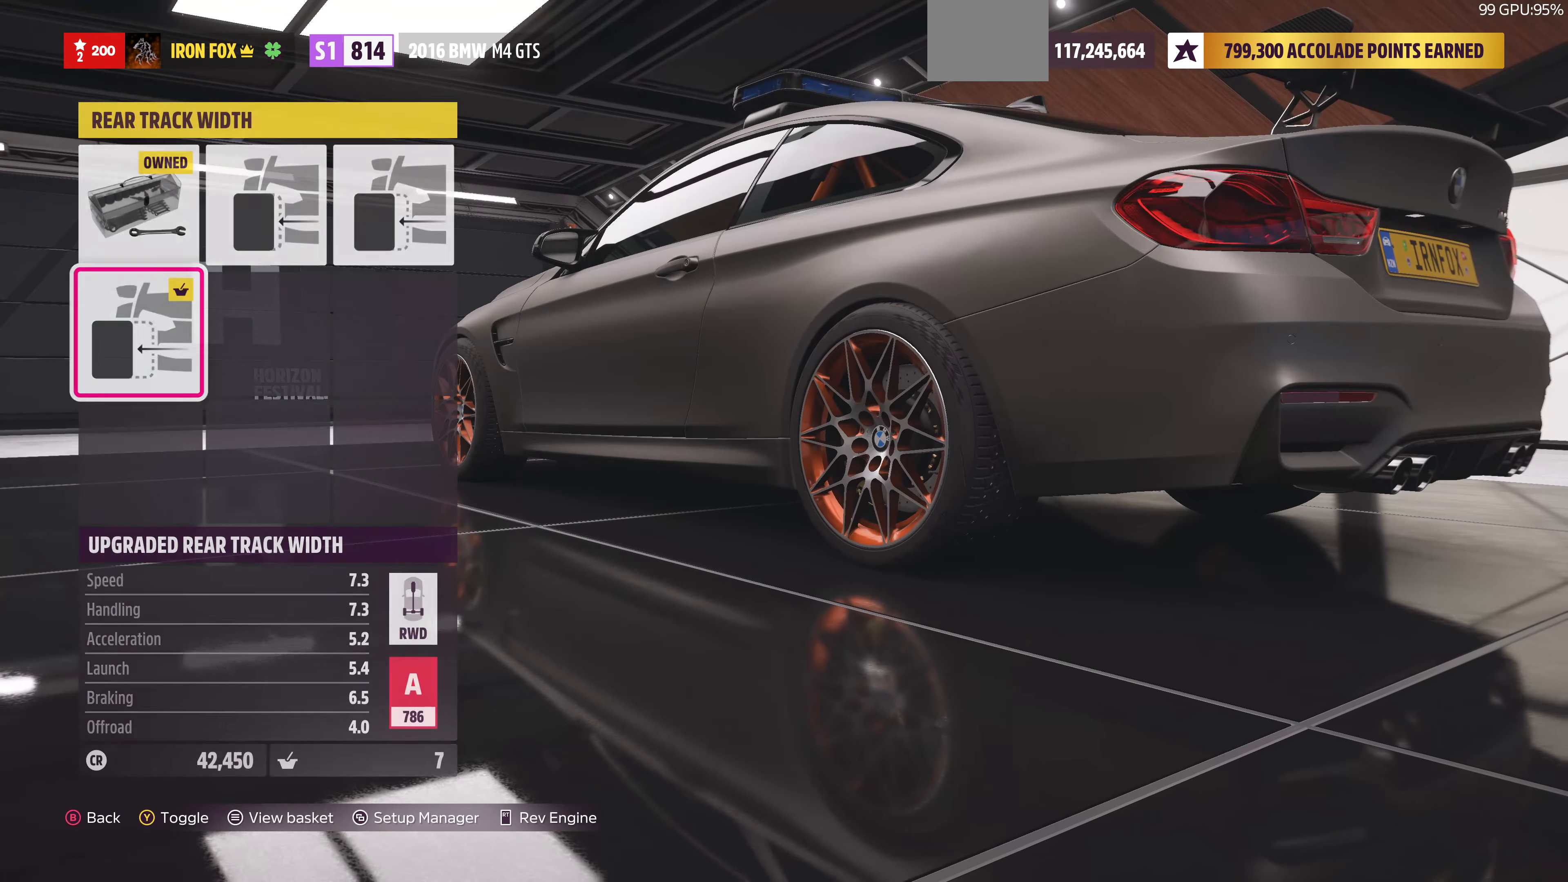
{"buttons": [], "left_stick": "center", "right_stick": "center", "events": [[233, "DPAD_RIGHT", "down"], [300, "DPAD_RIGHT", "up"]]}
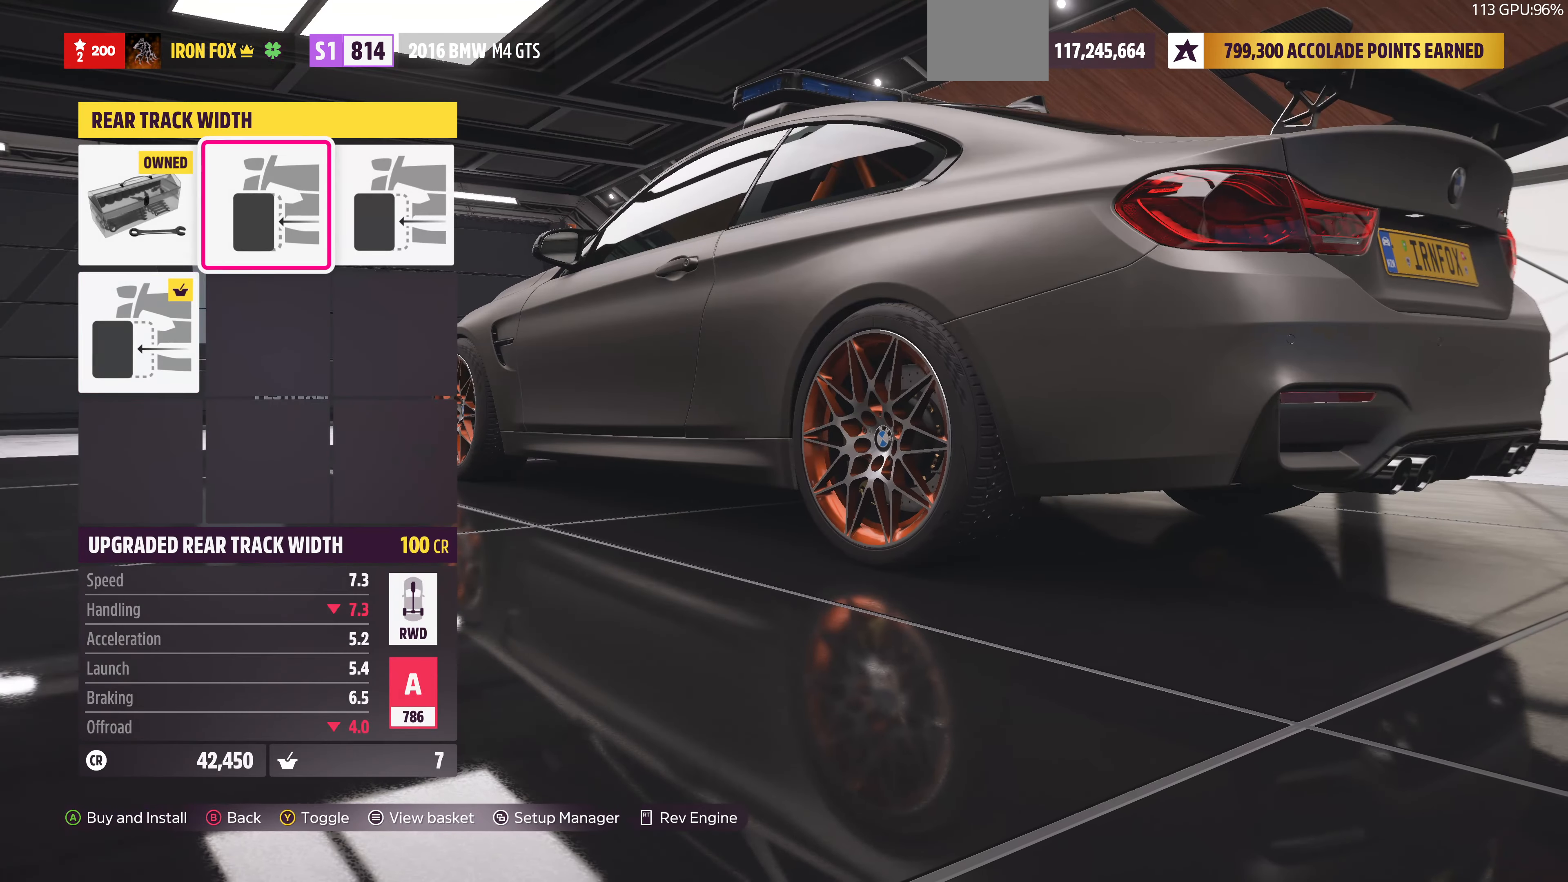
{"buttons": [], "left_stick": "center", "right_stick": "center", "events": [[66, "DPAD_DOWN", "down"], [133, "DPAD_DOWN", "up"], [233, "CIRCLE", "down"], [400, "CIRCLE", "up"]]}
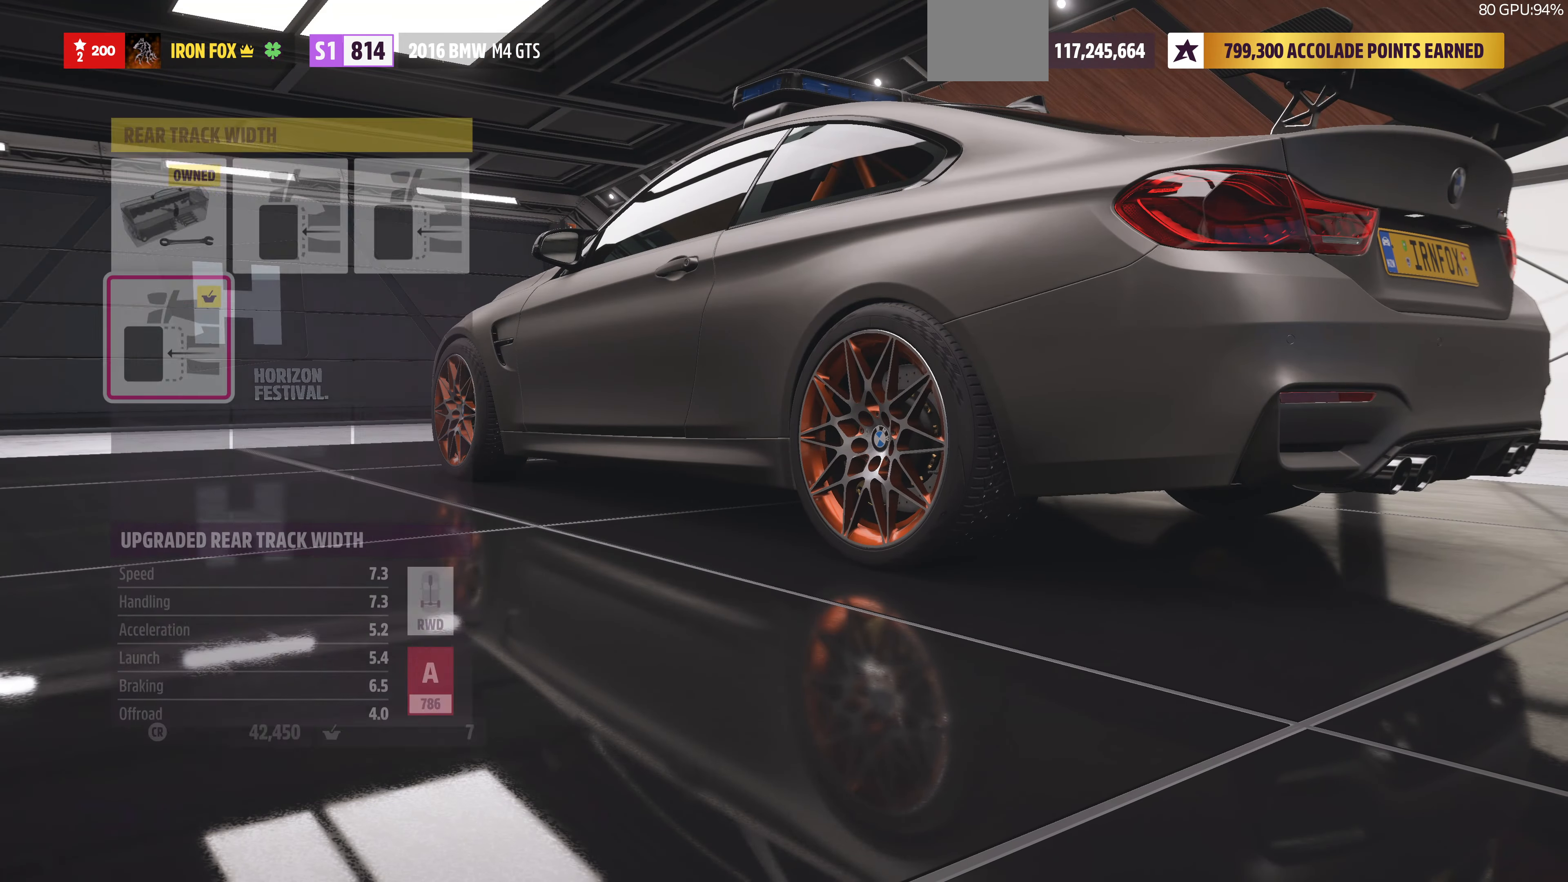
{"buttons": [], "left_stick": "center", "right_stick": "center", "events": [[333, "CIRCLE", "down"], [466, "CIRCLE", "up"]]}
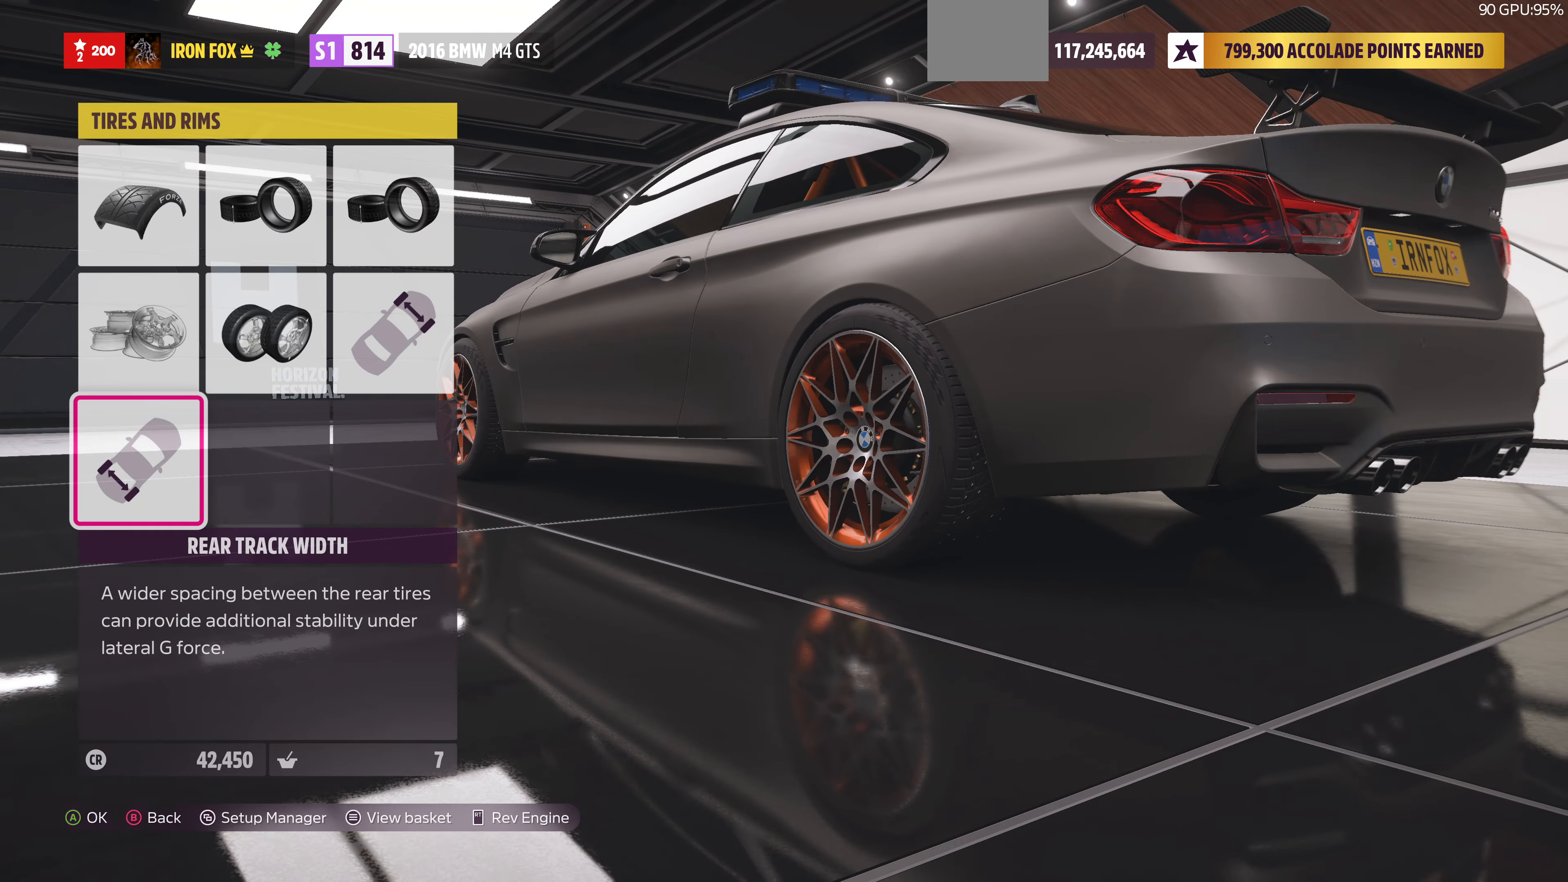
{"buttons": [], "left_stick": "center", "right_stick": "center", "events": []}
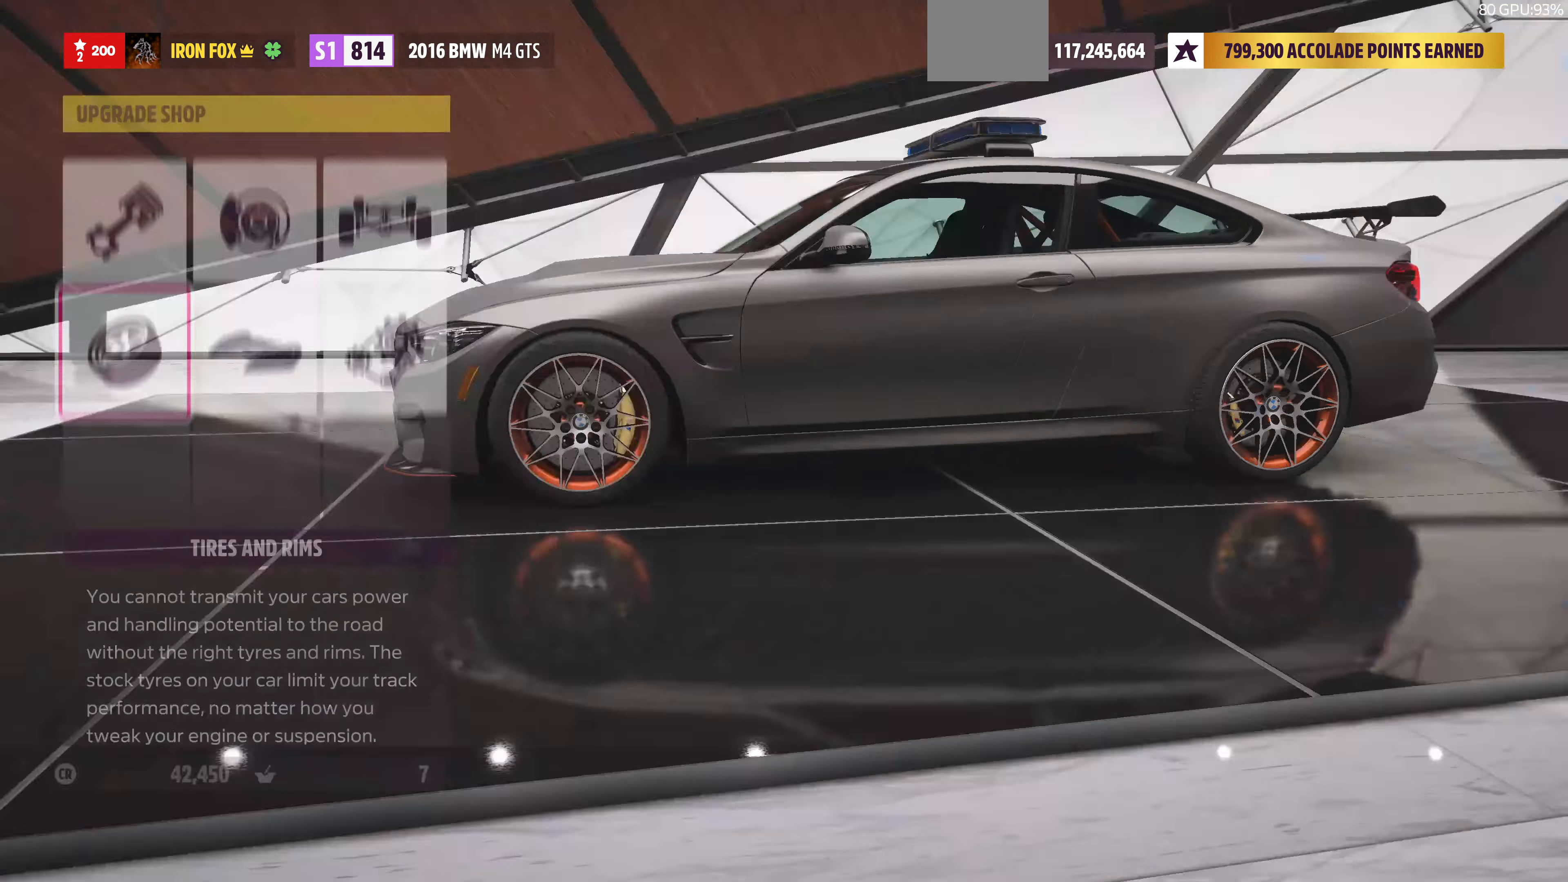
{"buttons": [], "left_stick": "center", "right_stick": "center", "events": []}
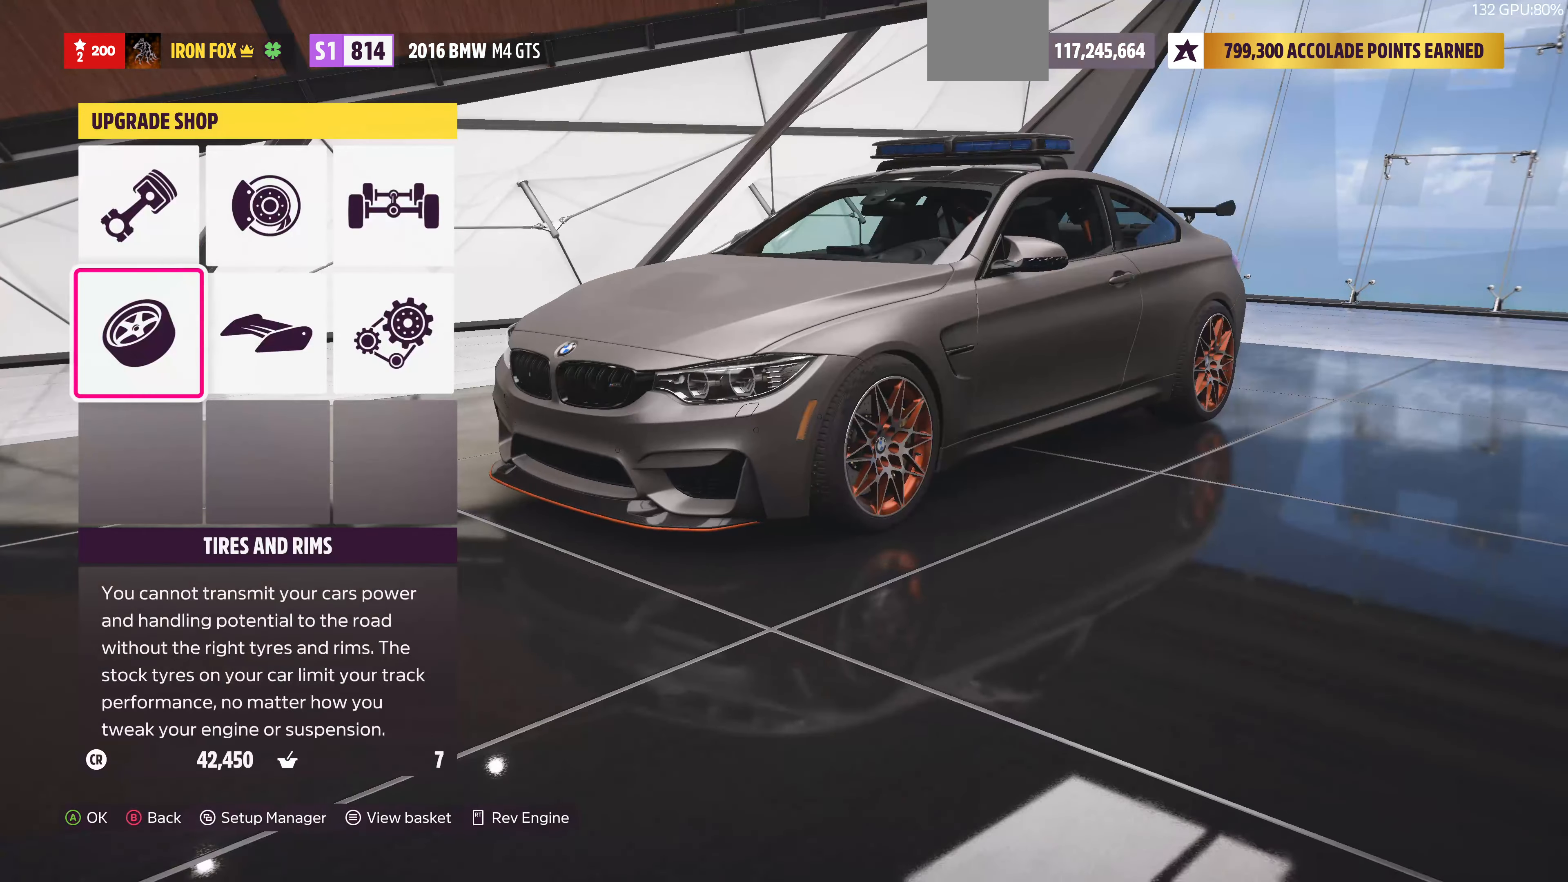
{"buttons": [], "left_stick": "center", "right_stick": "left", "events": [[267, "right_stick", "left"]]}
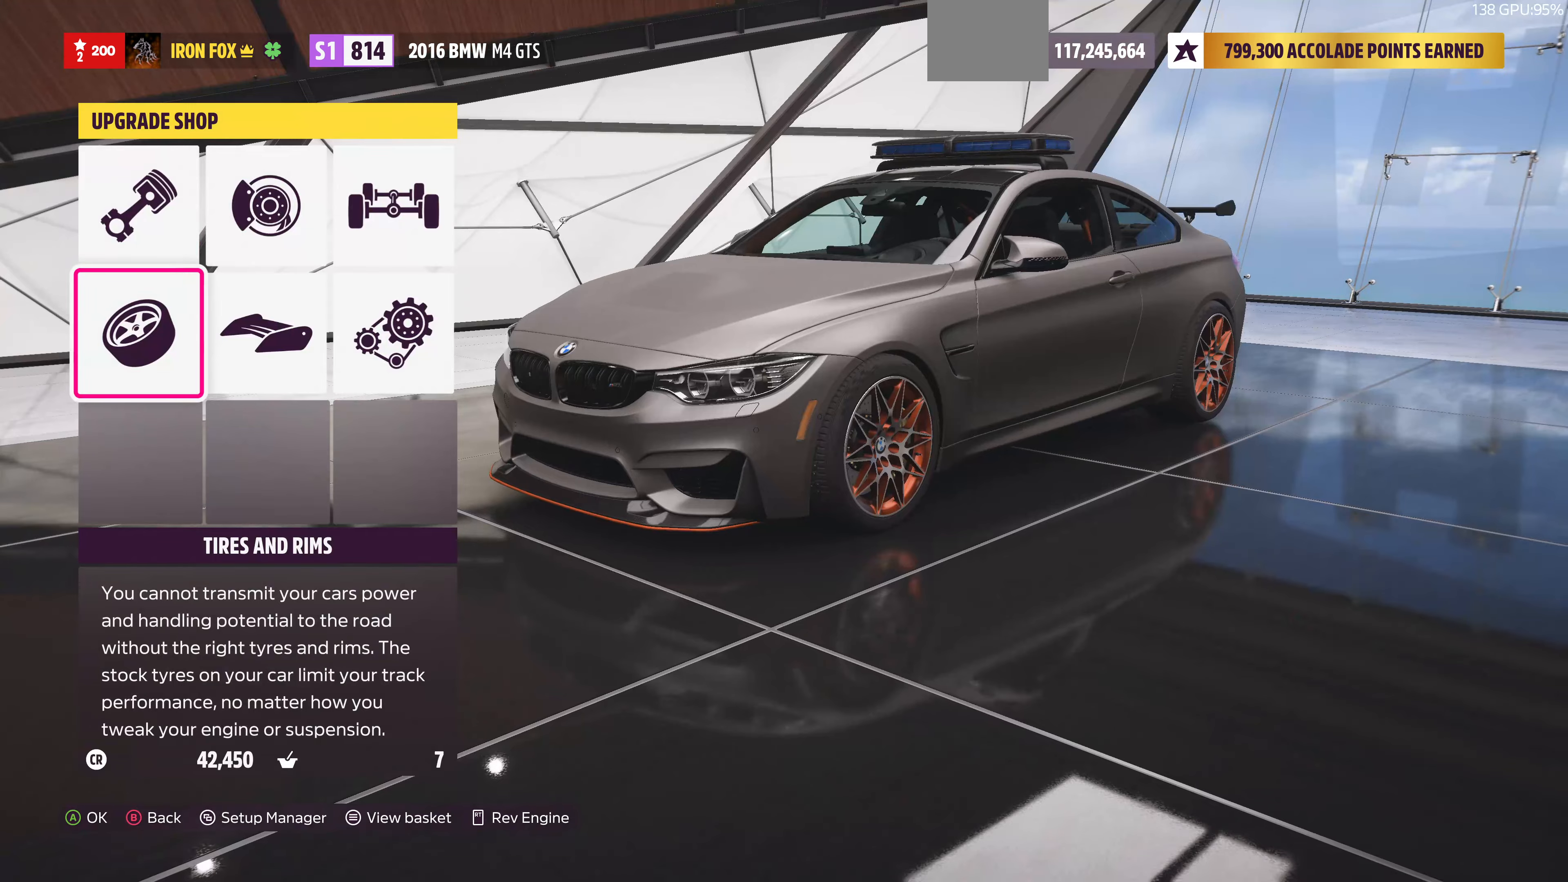
{"buttons": [], "left_stick": "center", "right_stick": "center", "events": [[134, "right_stick", "center"], [300, "DPAD_UP", "down"], [434, "DPAD_UP", "up"]]}
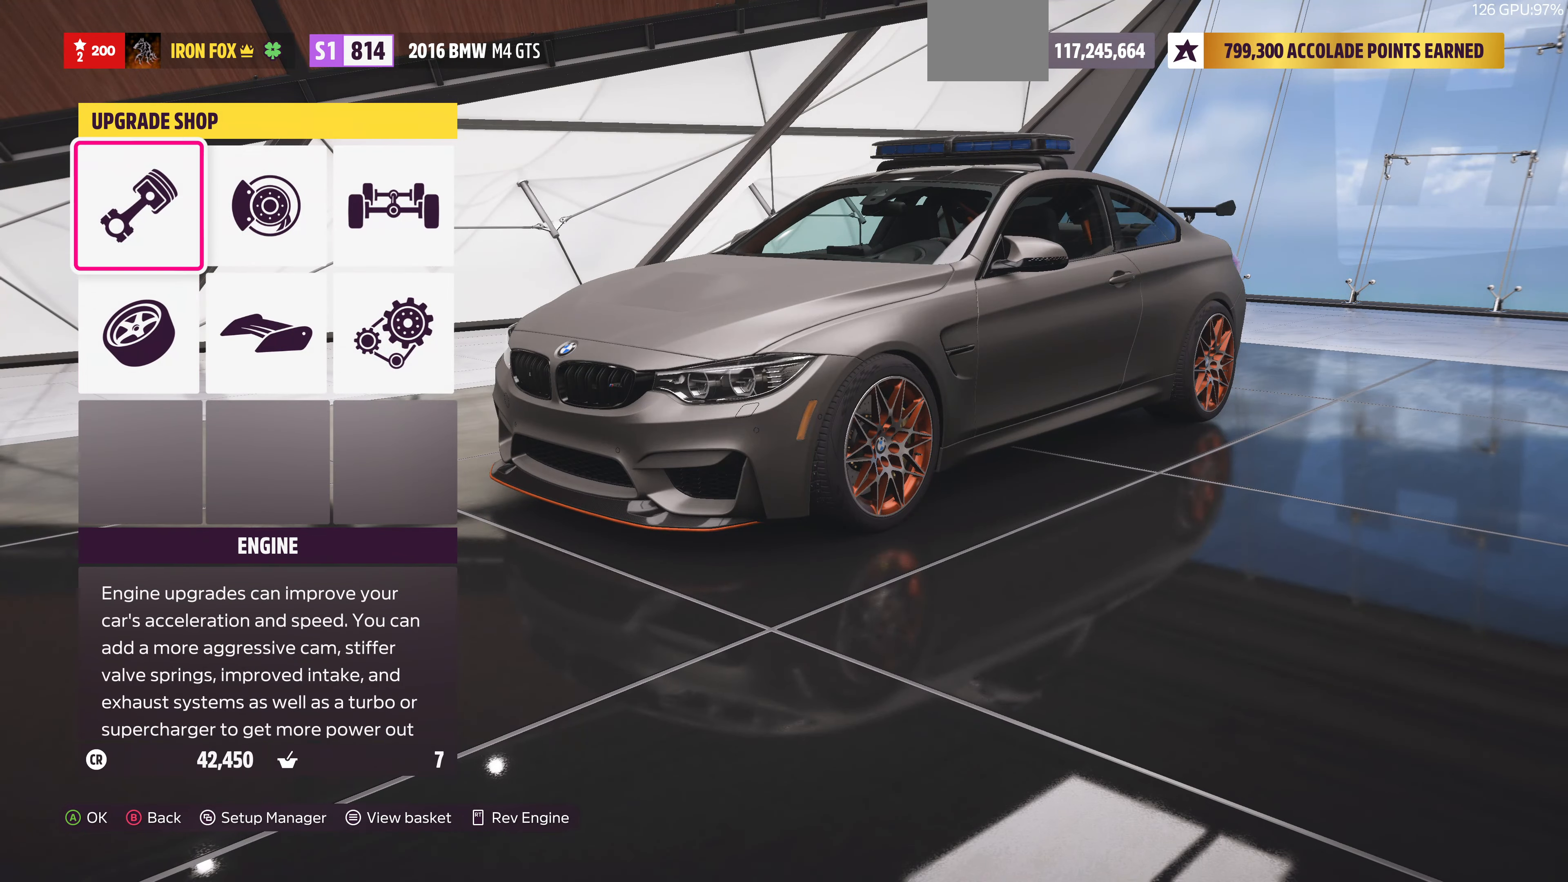
{"buttons": [], "left_stick": "center", "right_stick": "center", "events": [[200, "CROSS", "down"], [367, "CROSS", "up"]]}
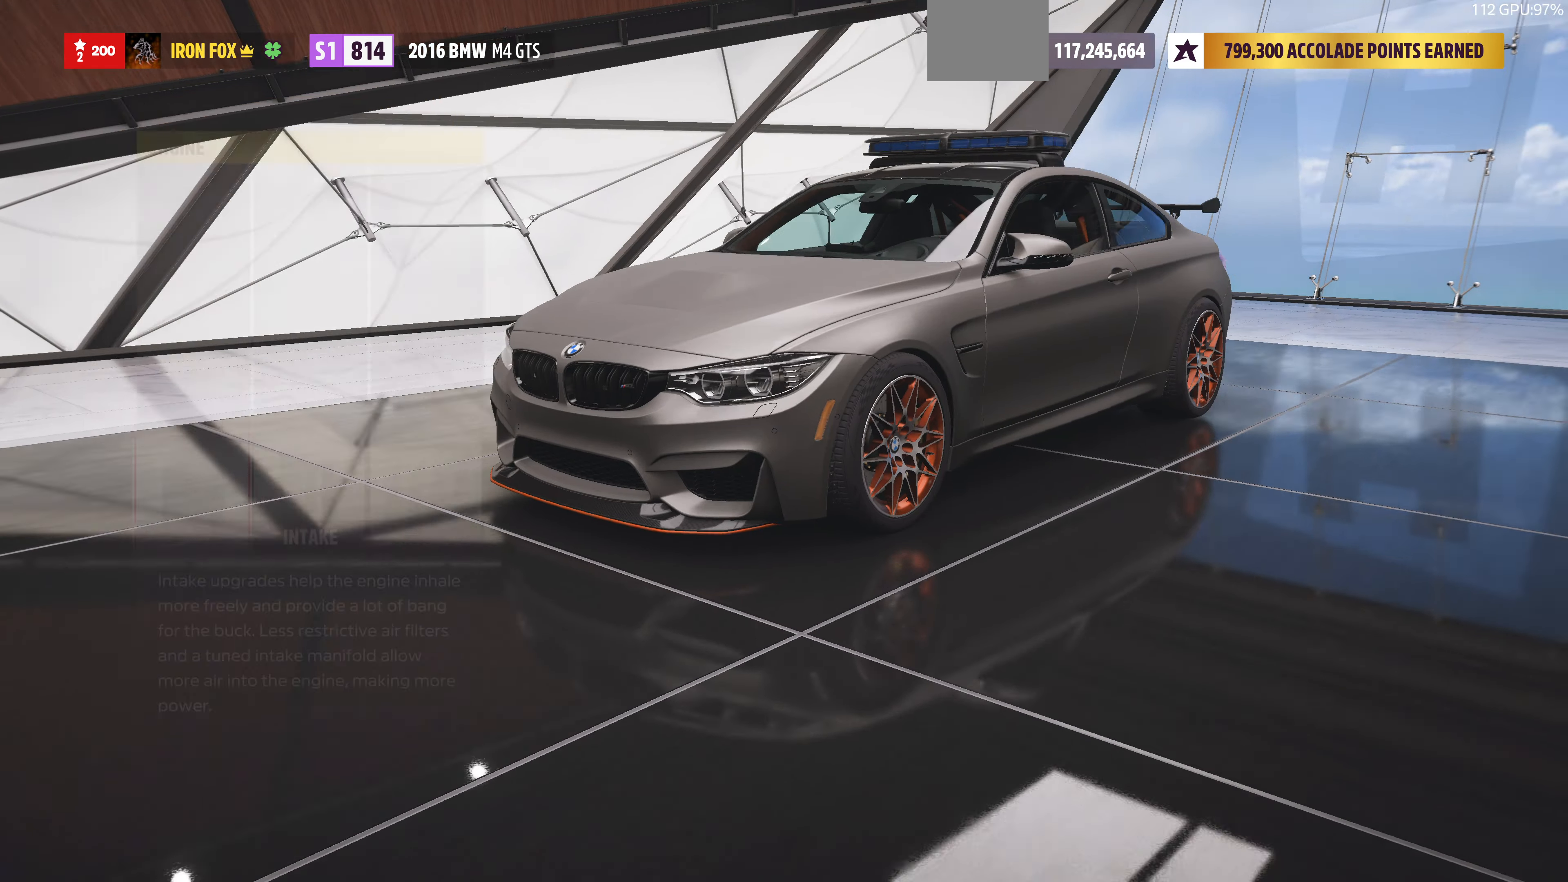
{"buttons": [], "left_stick": "center", "right_stick": "center", "events": []}
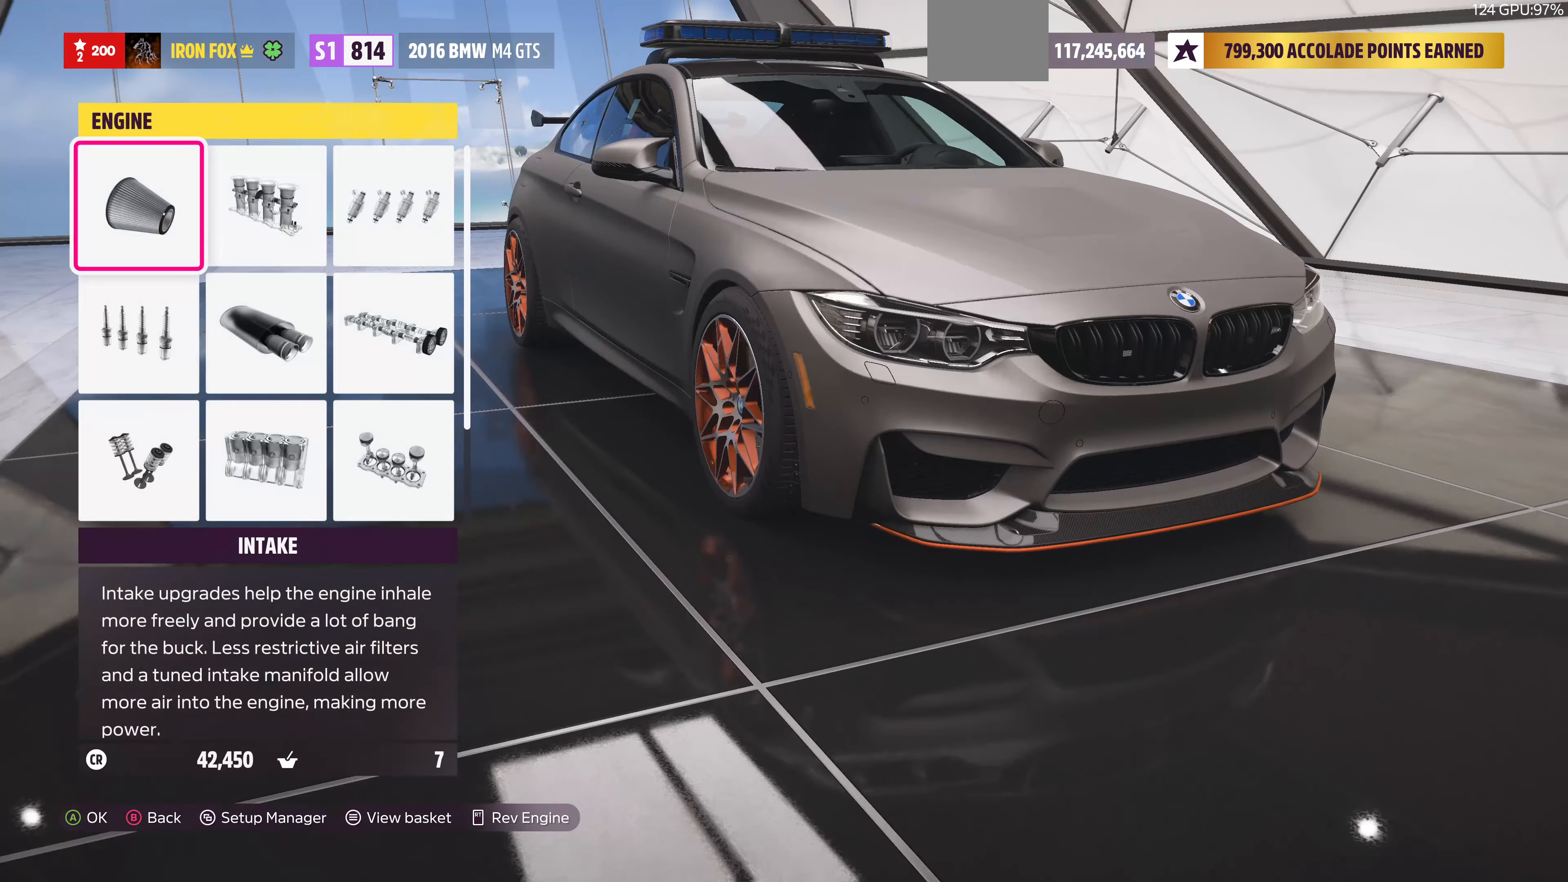
{"buttons": [], "left_stick": "center", "right_stick": "center", "events": [[367, "DPAD_UP", "down"], [400, "DPAD_UP", "up"]]}
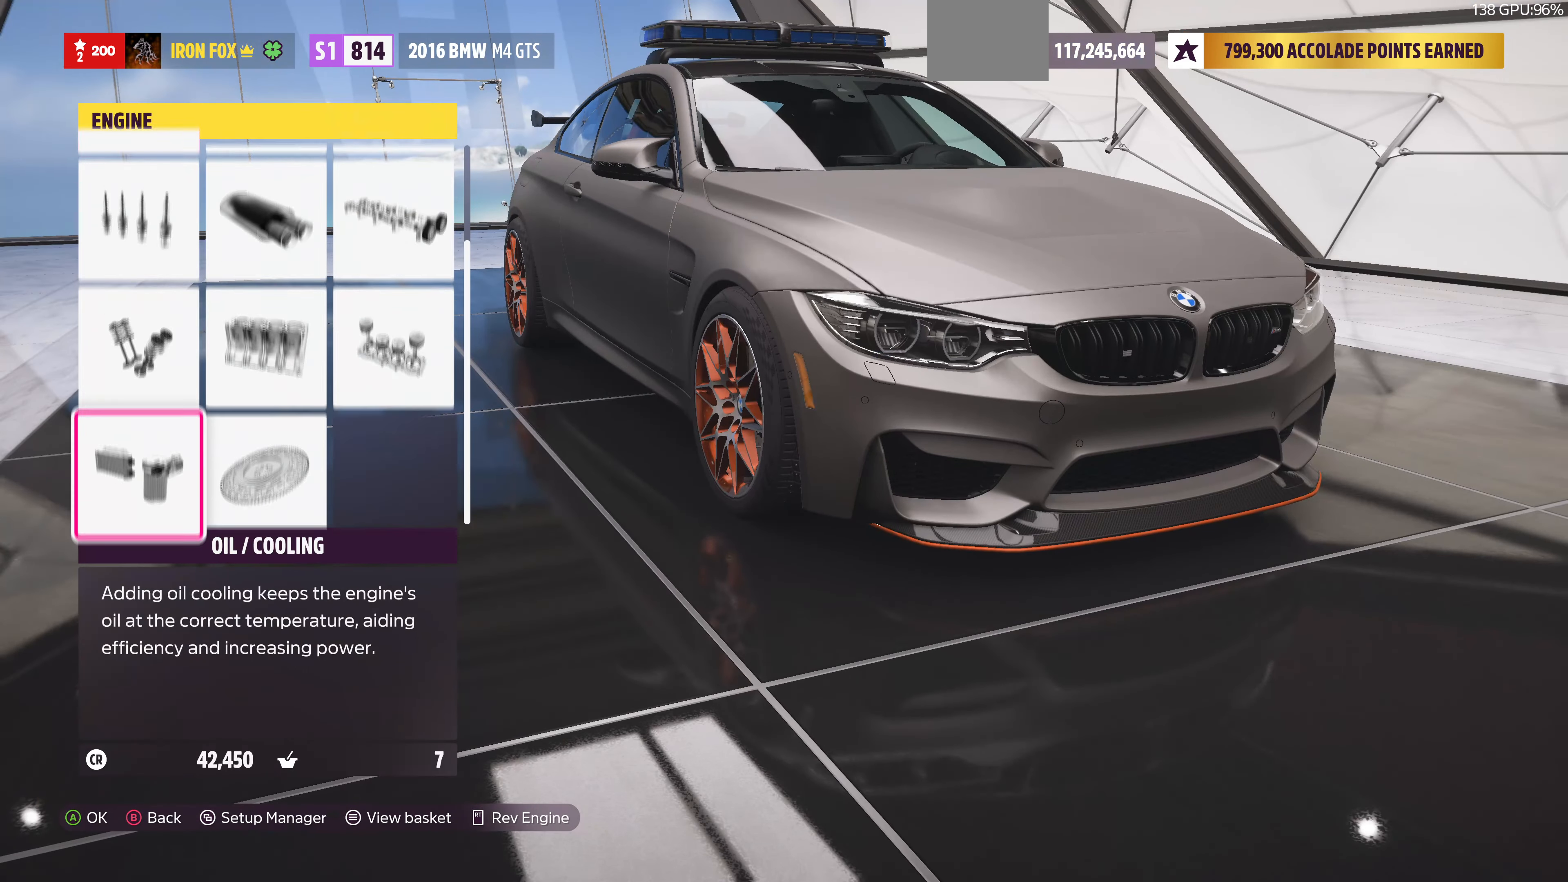
{"buttons": [], "left_stick": "center", "right_stick": "center", "events": [[300, "DPAD_DOWN", "down"], [367, "DPAD_DOWN", "up"]]}
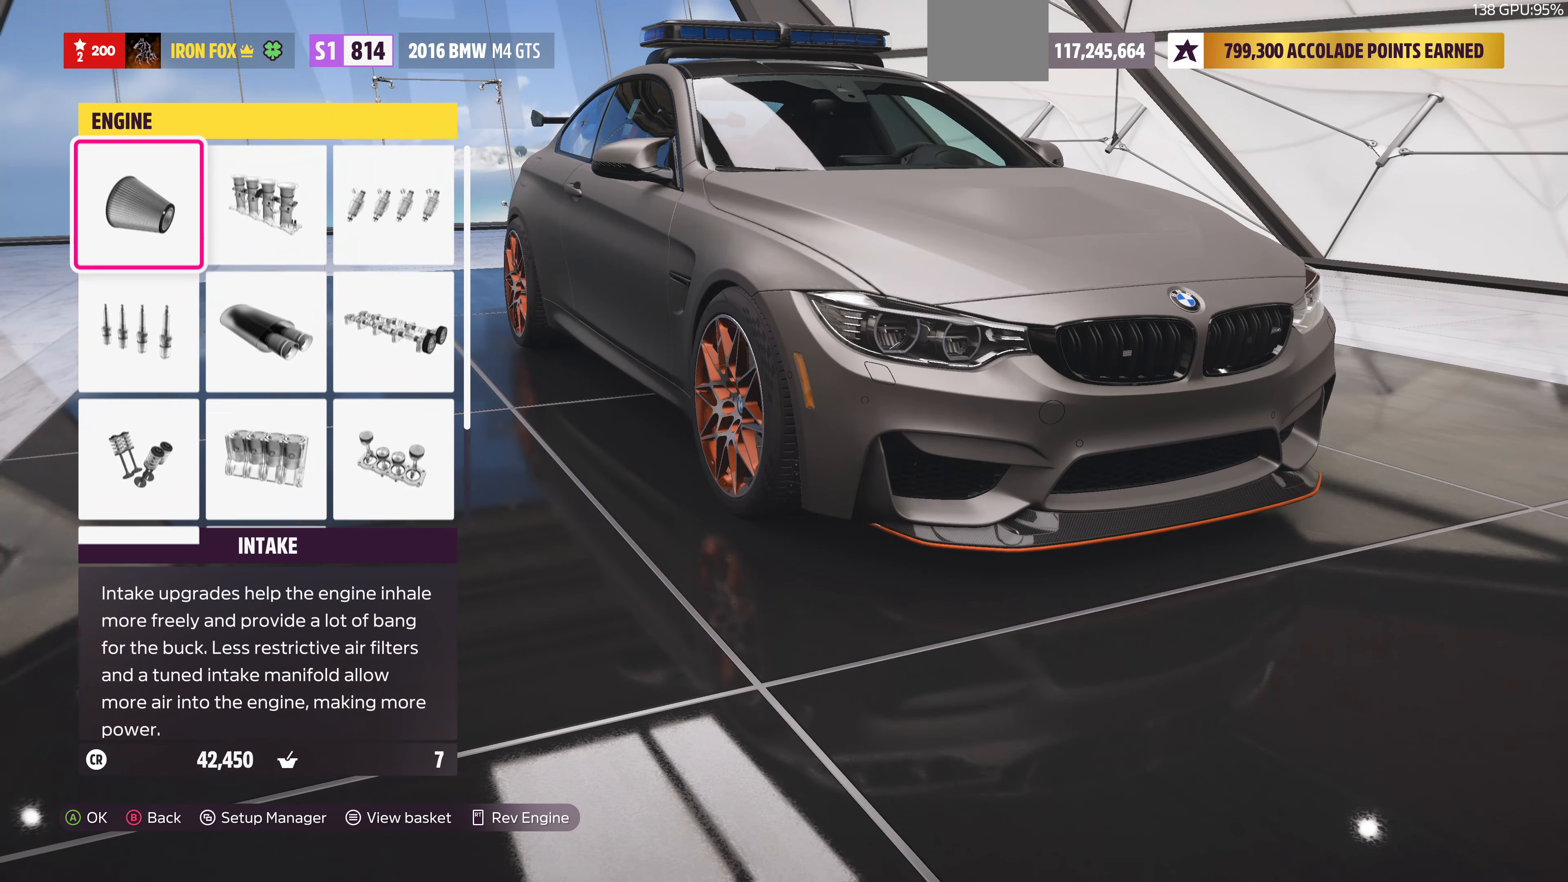
{"buttons": [], "left_stick": "center", "right_stick": "center", "events": [[300, "DPAD_DOWN", "down"], [400, "DPAD_DOWN", "up"]]}
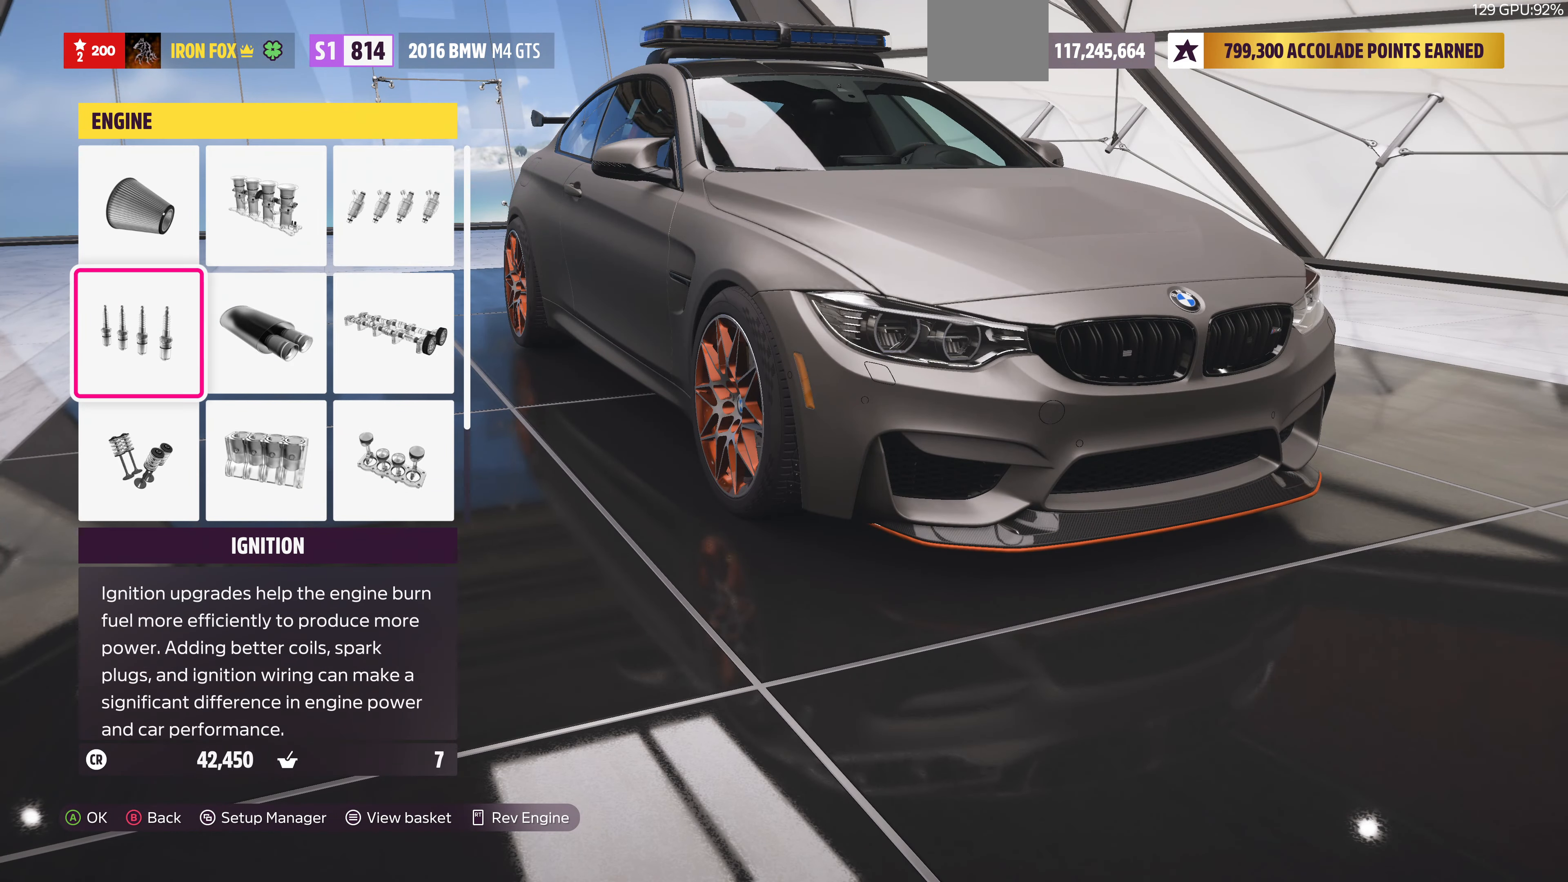
{"buttons": [], "left_stick": "center", "right_stick": "center", "events": [[100, "CIRCLE", "down"], [234, "CIRCLE", "up"]]}
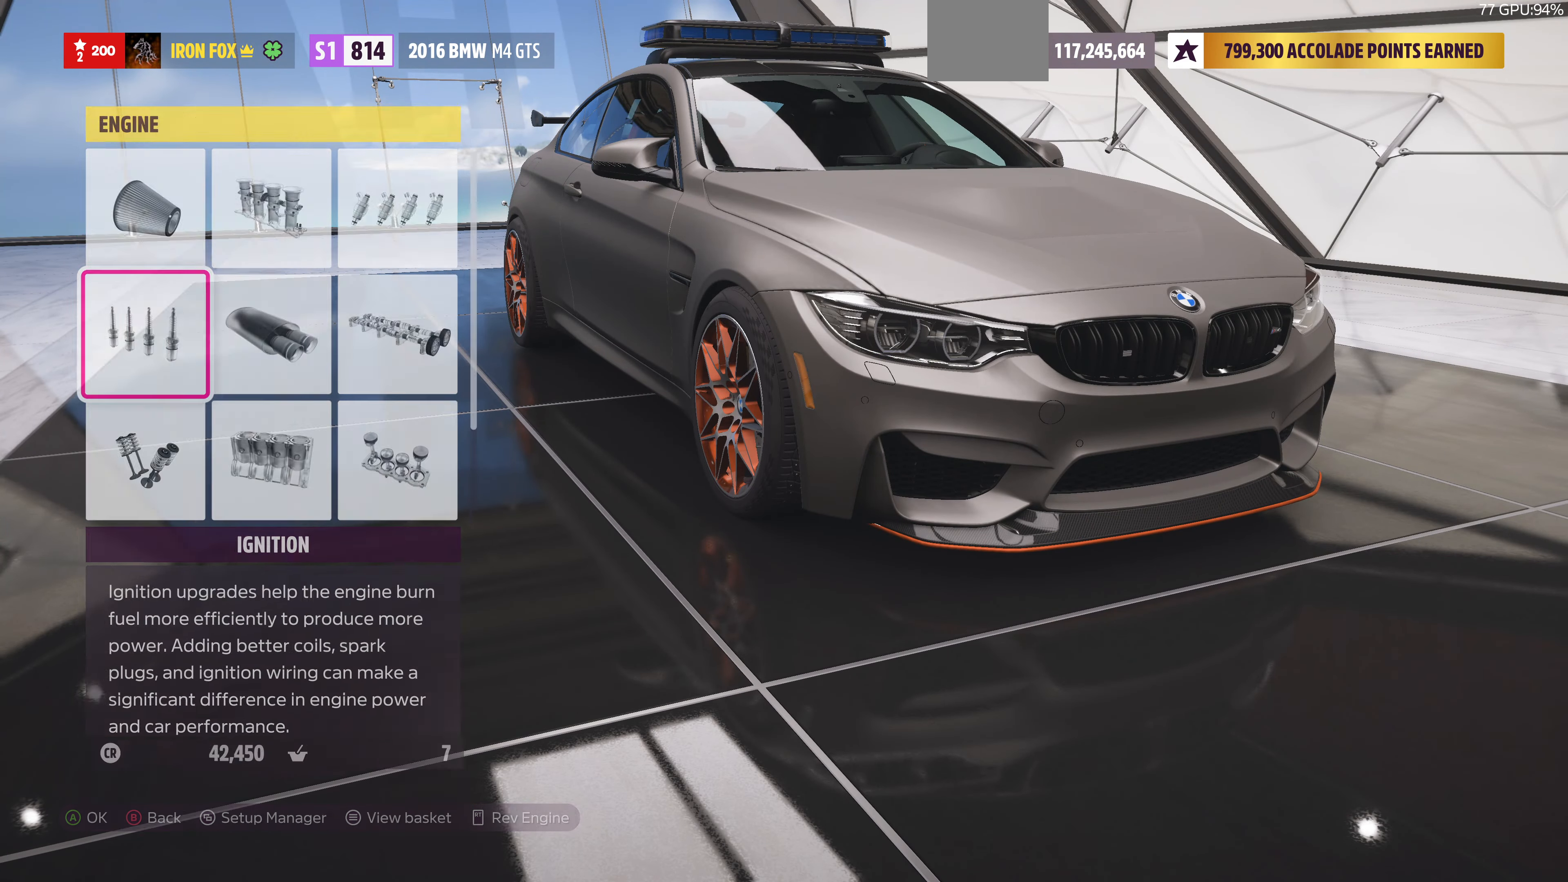
{"buttons": ["DPAD_RIGHT"], "left_stick": "center", "right_stick": "center", "events": [[434, "DPAD_RIGHT", "down"]]}
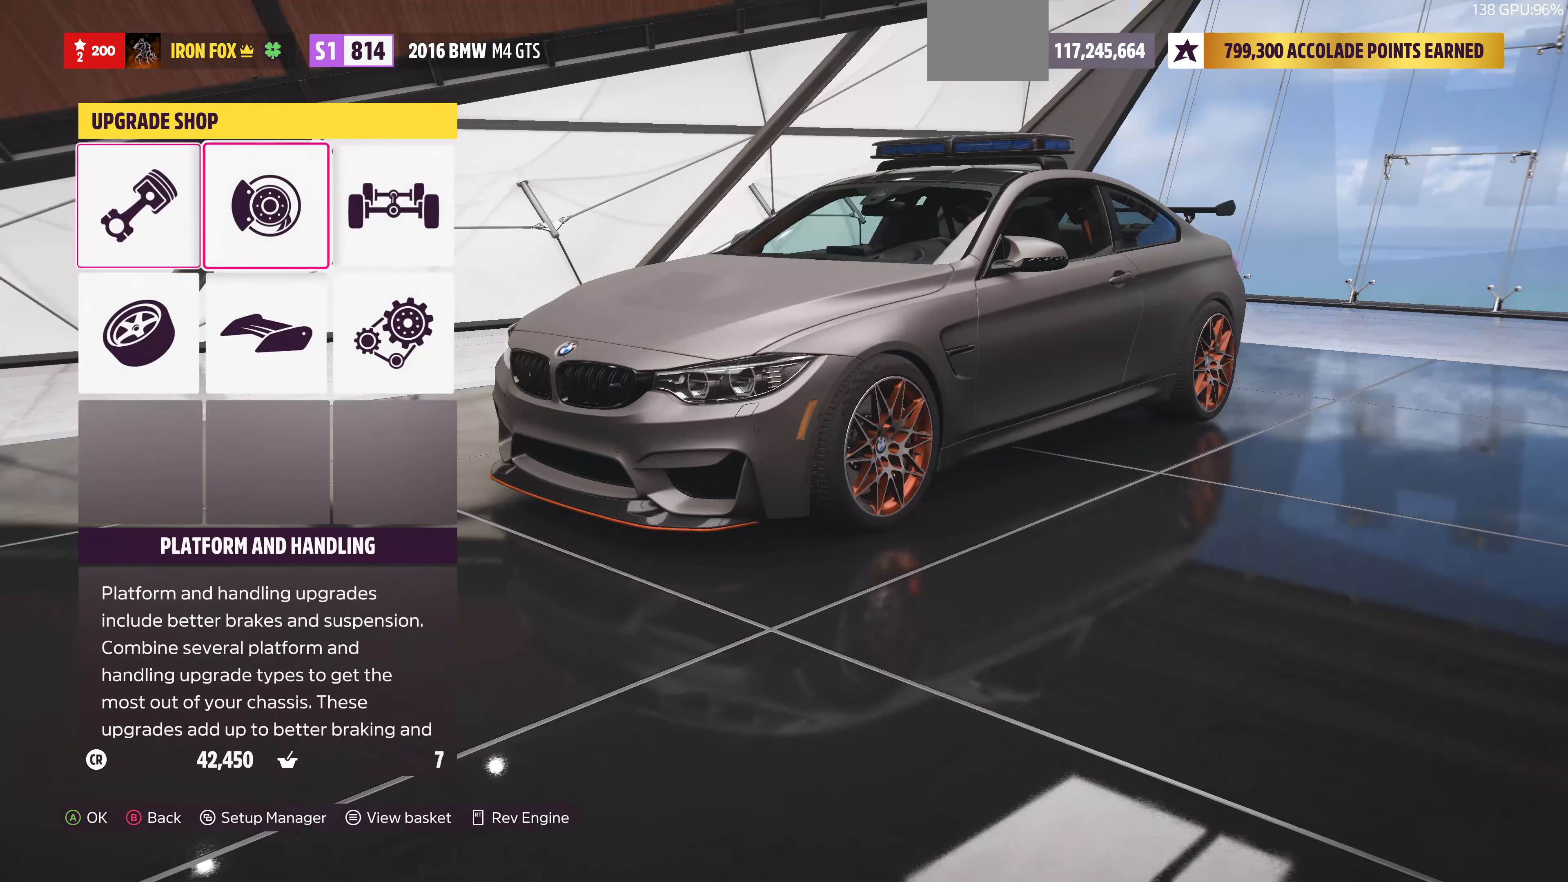
{"buttons": [], "left_stick": "center", "right_stick": "center", "events": [[100, "CROSS", "down"], [100, "DPAD_RIGHT", "up"], [267, "CROSS", "up"]]}
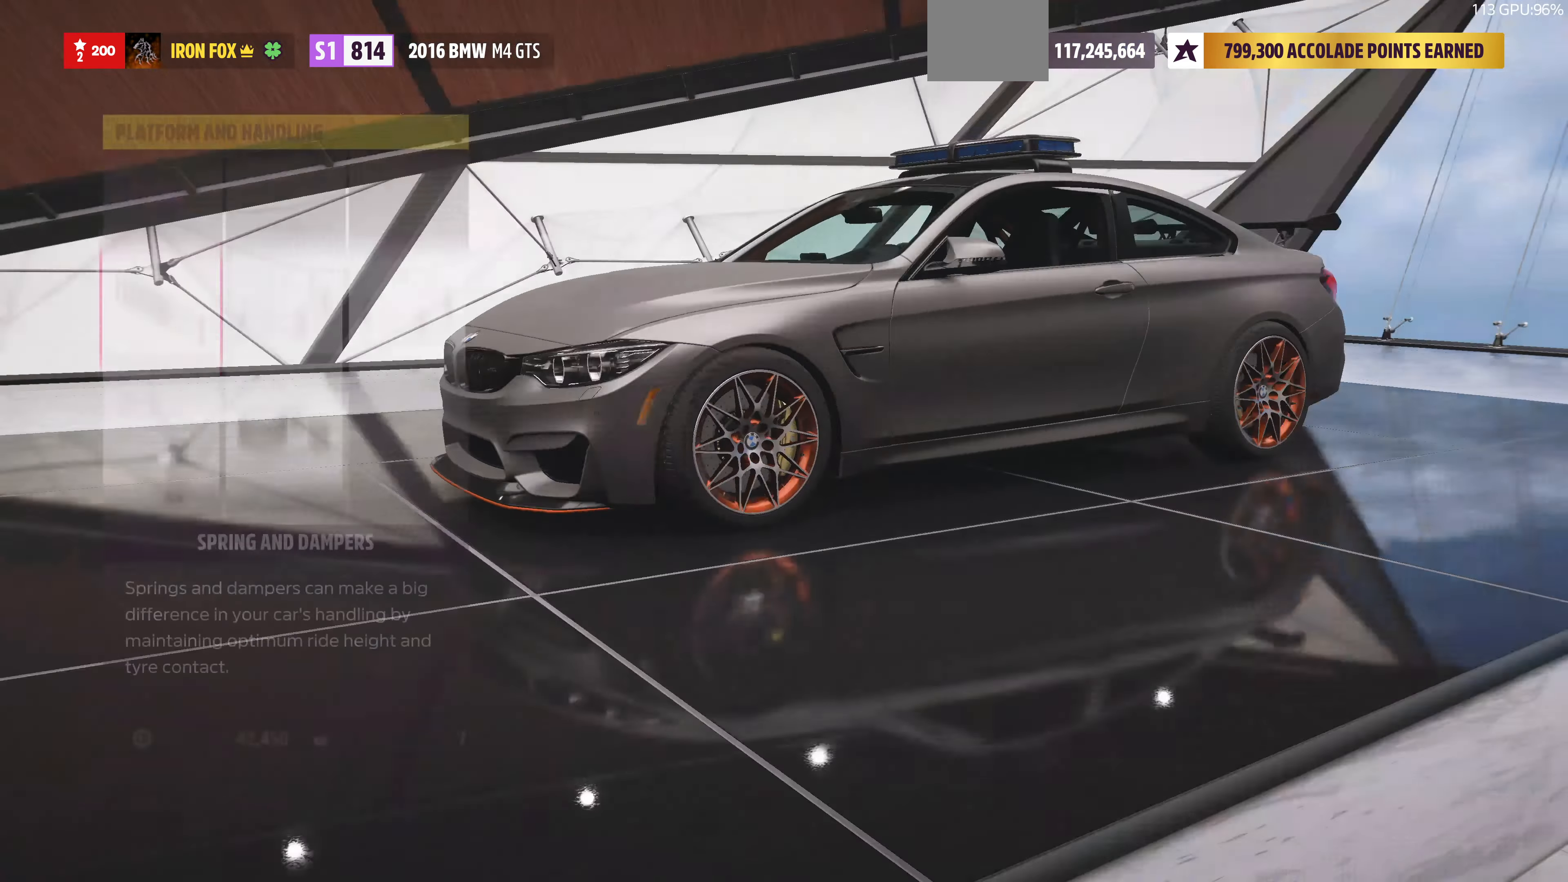
{"buttons": [], "left_stick": "center", "right_stick": "center", "events": [[300, "CIRCLE", "down"], [467, "CIRCLE", "up"]]}
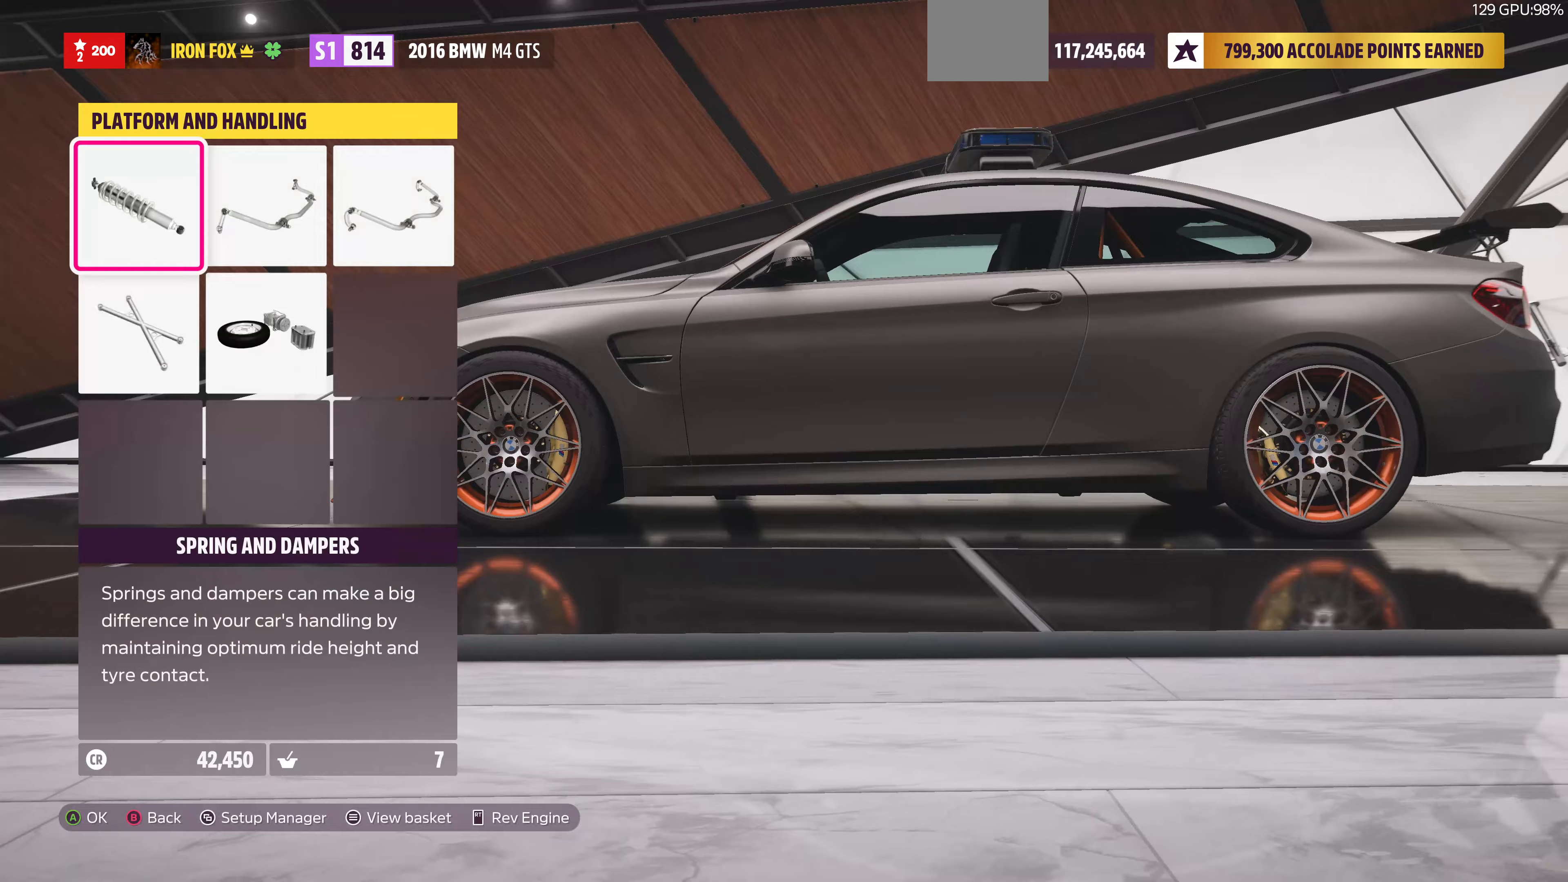
{"buttons": [], "left_stick": "center", "right_stick": "center", "events": []}
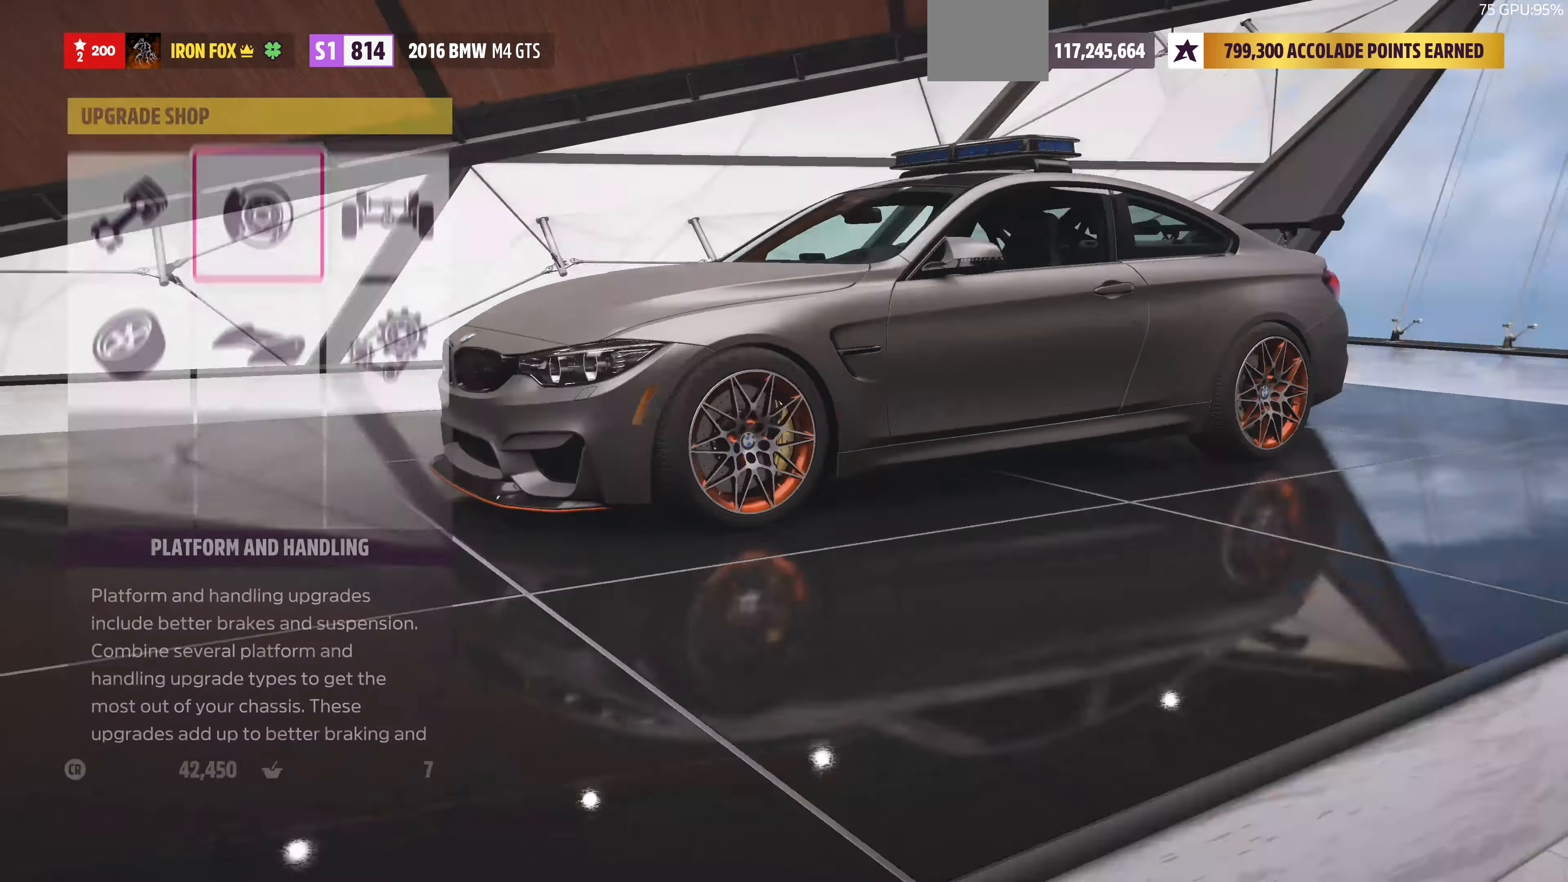
{"buttons": [], "left_stick": "center", "right_stick": "center", "events": [[133, "DPAD_RIGHT", "down"], [267, "DPAD_RIGHT", "up"], [300, "CROSS", "down"], [433, "CROSS", "up"]]}
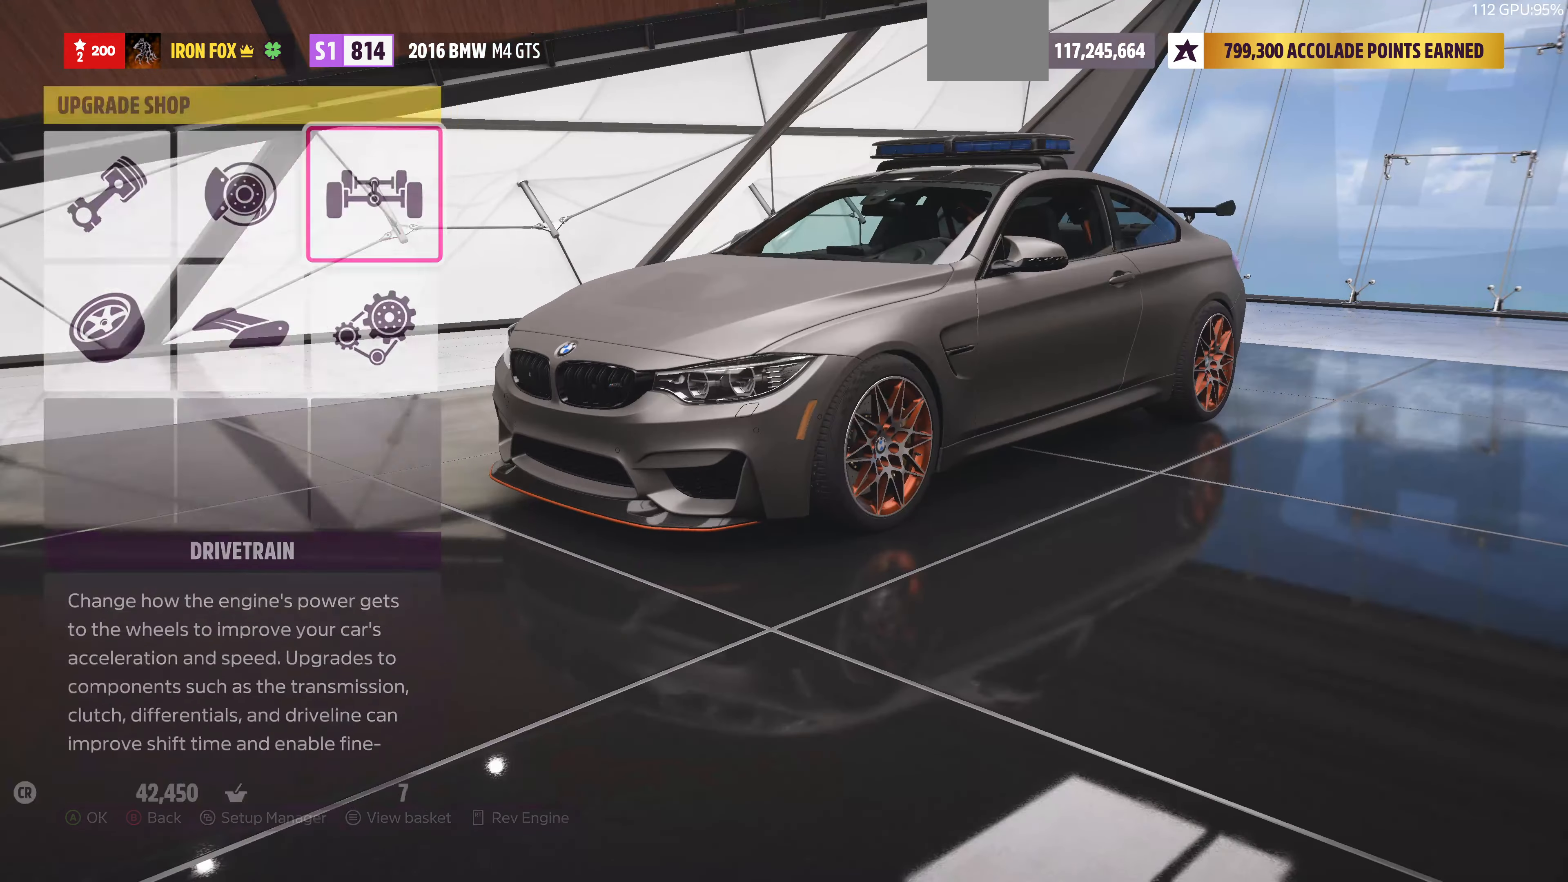
{"buttons": [], "left_stick": "center", "right_stick": "center", "events": []}
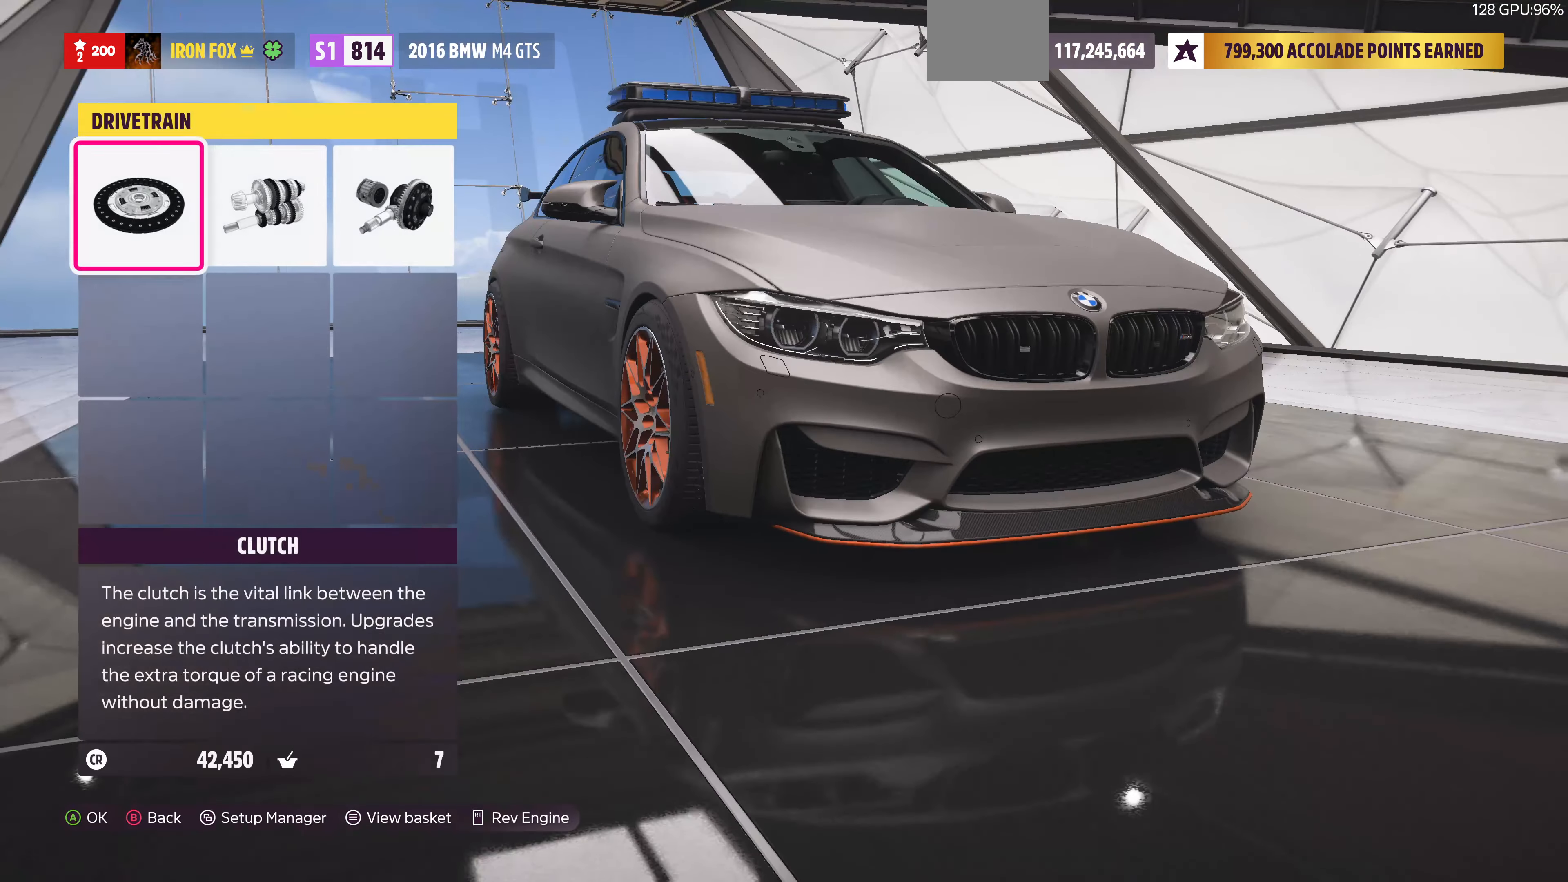
{"buttons": [], "left_stick": "center", "right_stick": "center", "events": [[167, "DPAD_RIGHT", "down"], [300, "DPAD_RIGHT", "up"]]}
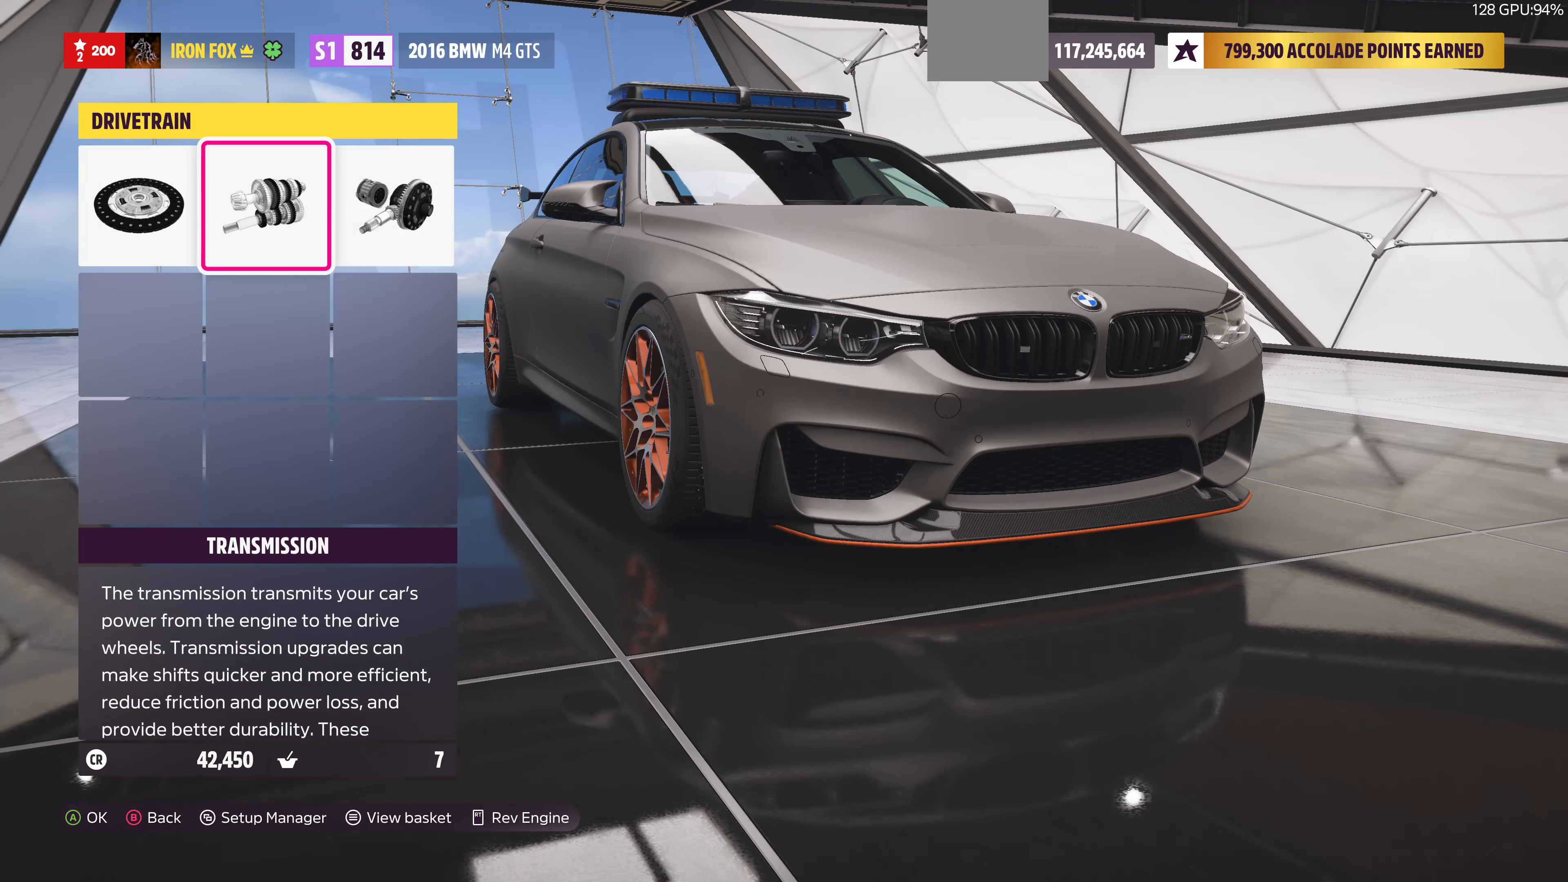
{"buttons": [], "left_stick": "center", "right_stick": "center", "events": [[67, "DPAD_LEFT", "down"], [200, "CROSS", "down"], [200, "DPAD_LEFT", "up"], [333, "CROSS", "up"]]}